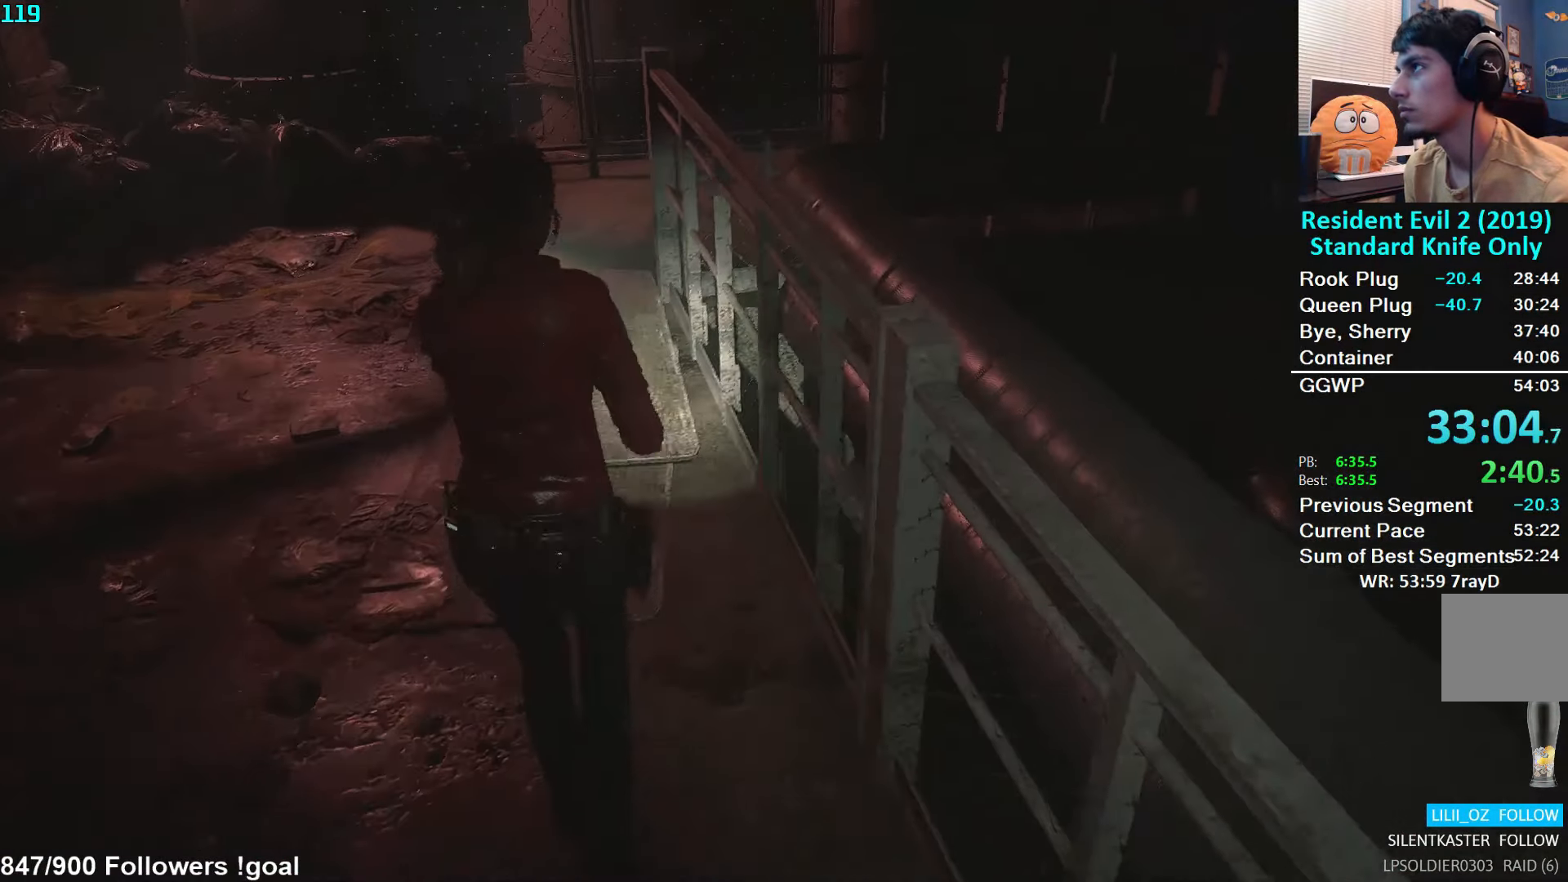
Gameplay with a controller (Xbox layout); each line is a JSON object with the inputs held at the frame after it. "events" lists button and stick changes between this image and that frame as [ms after this image, input, new state], when the widget could be followed in between.
{"buttons": [], "left_stick": "up", "right_stick": "up-right", "events": [[233, "right_stick", "up-right"]]}
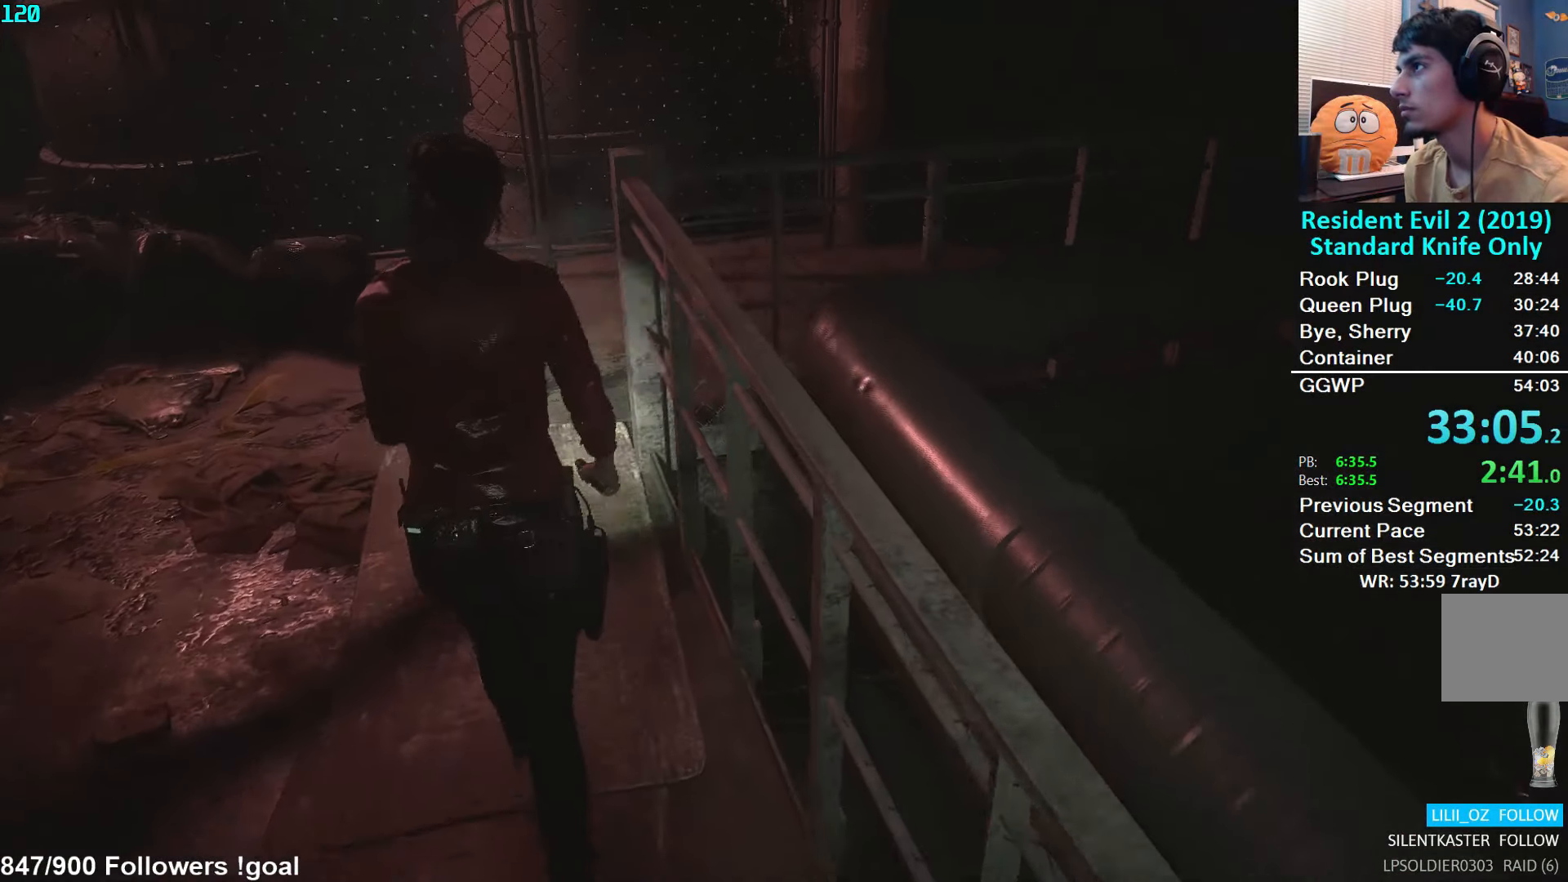
{"buttons": [], "left_stick": "up", "right_stick": "up-right", "events": []}
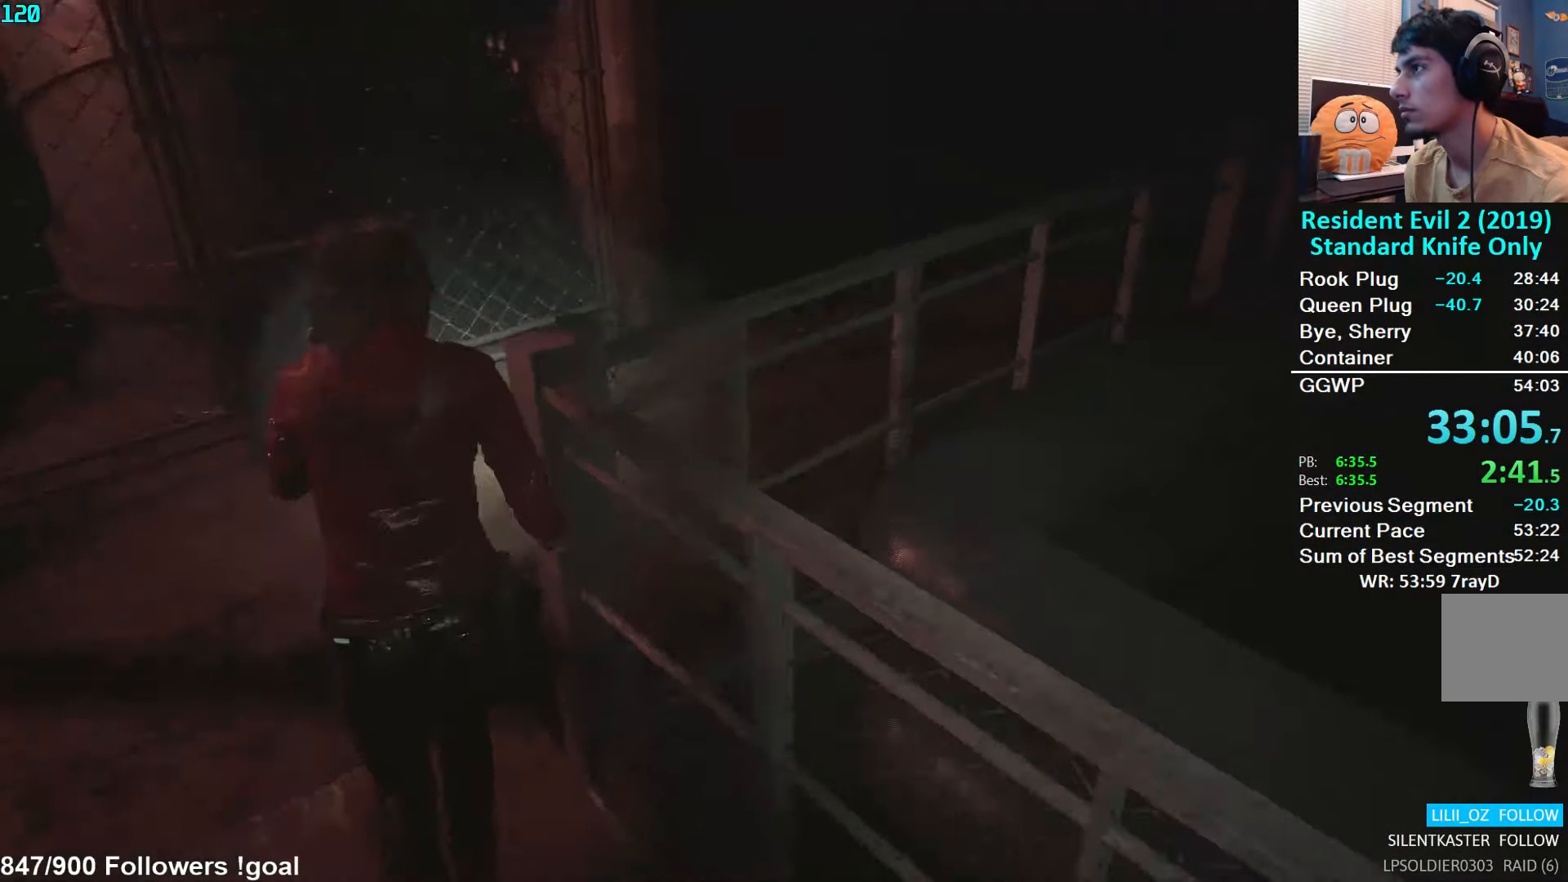
{"buttons": [], "left_stick": "up", "right_stick": "center", "events": [[400, "right_stick", "center"]]}
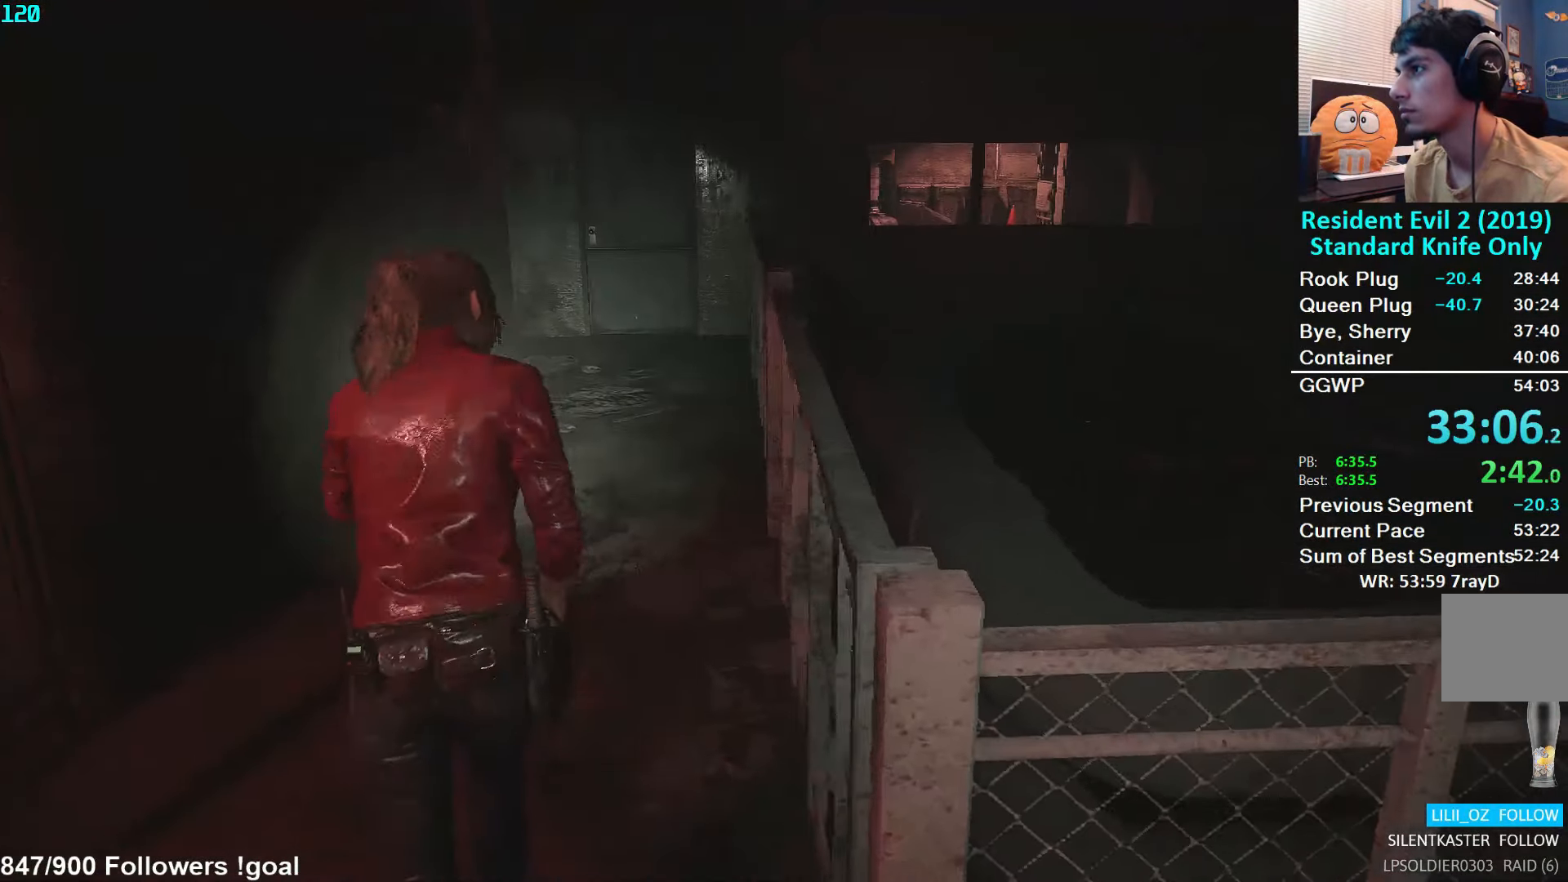
{"buttons": [], "left_stick": "up", "right_stick": "center", "events": []}
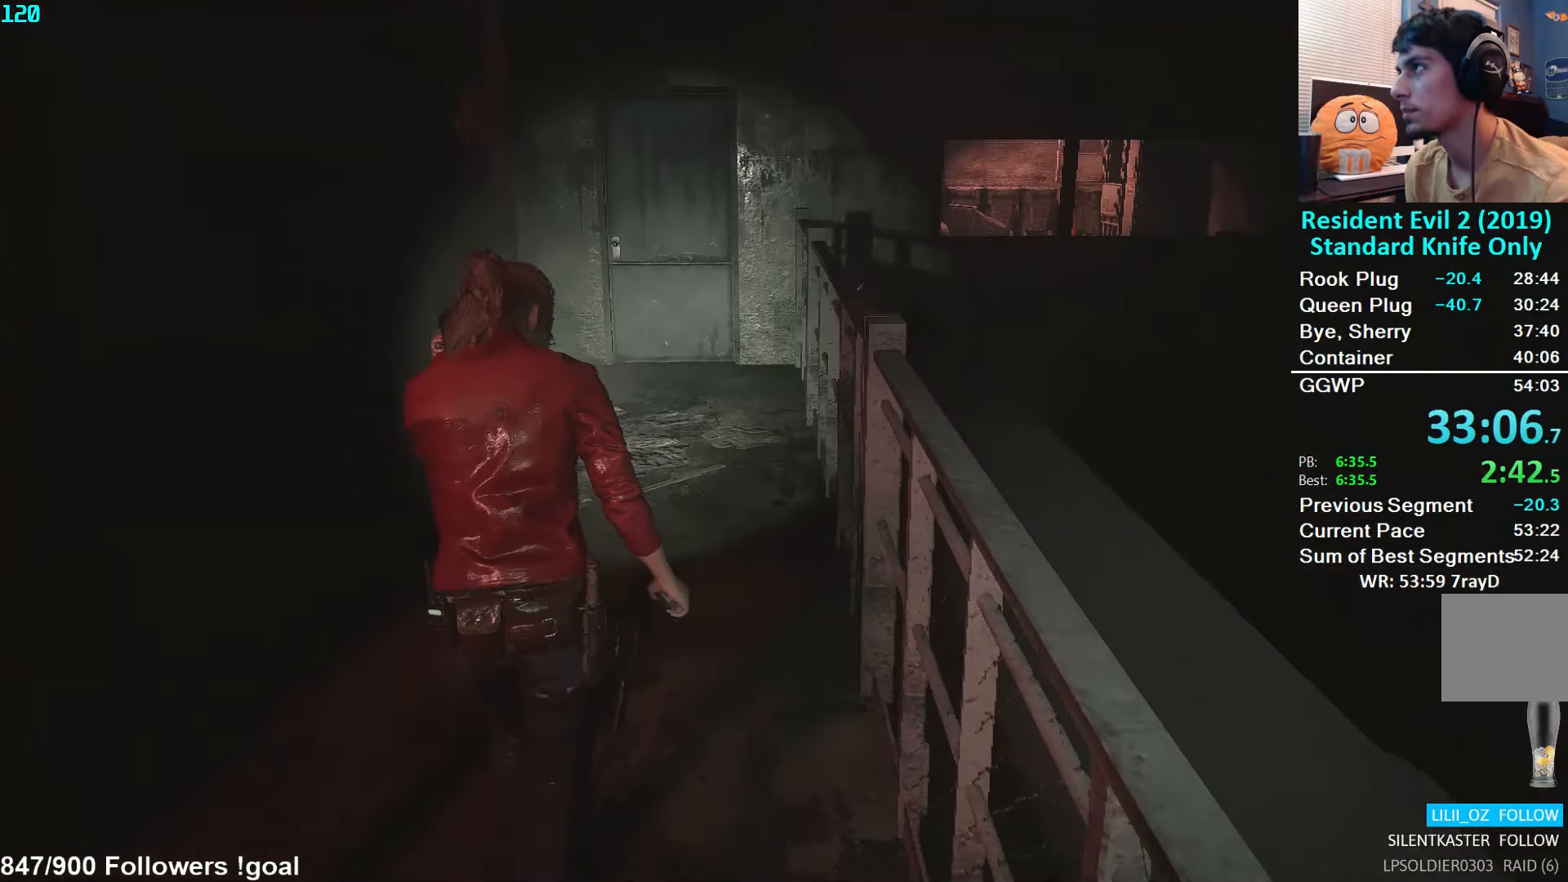
{"buttons": [], "left_stick": "up", "right_stick": "down-left", "events": [[217, "right_stick", "down-left"]]}
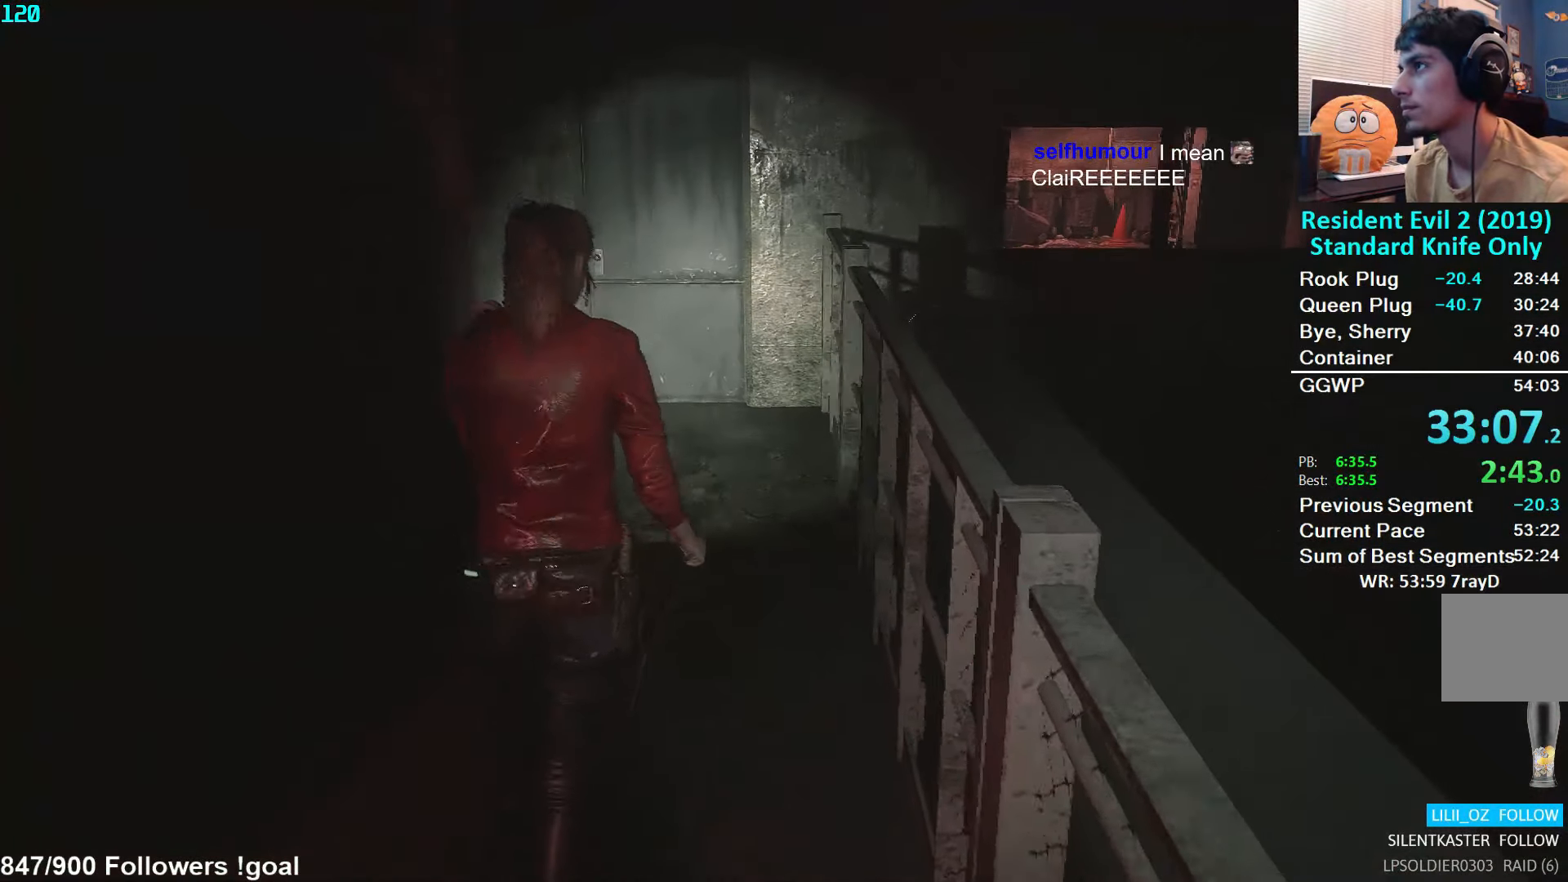
{"buttons": [], "left_stick": "up", "right_stick": "down-left", "events": []}
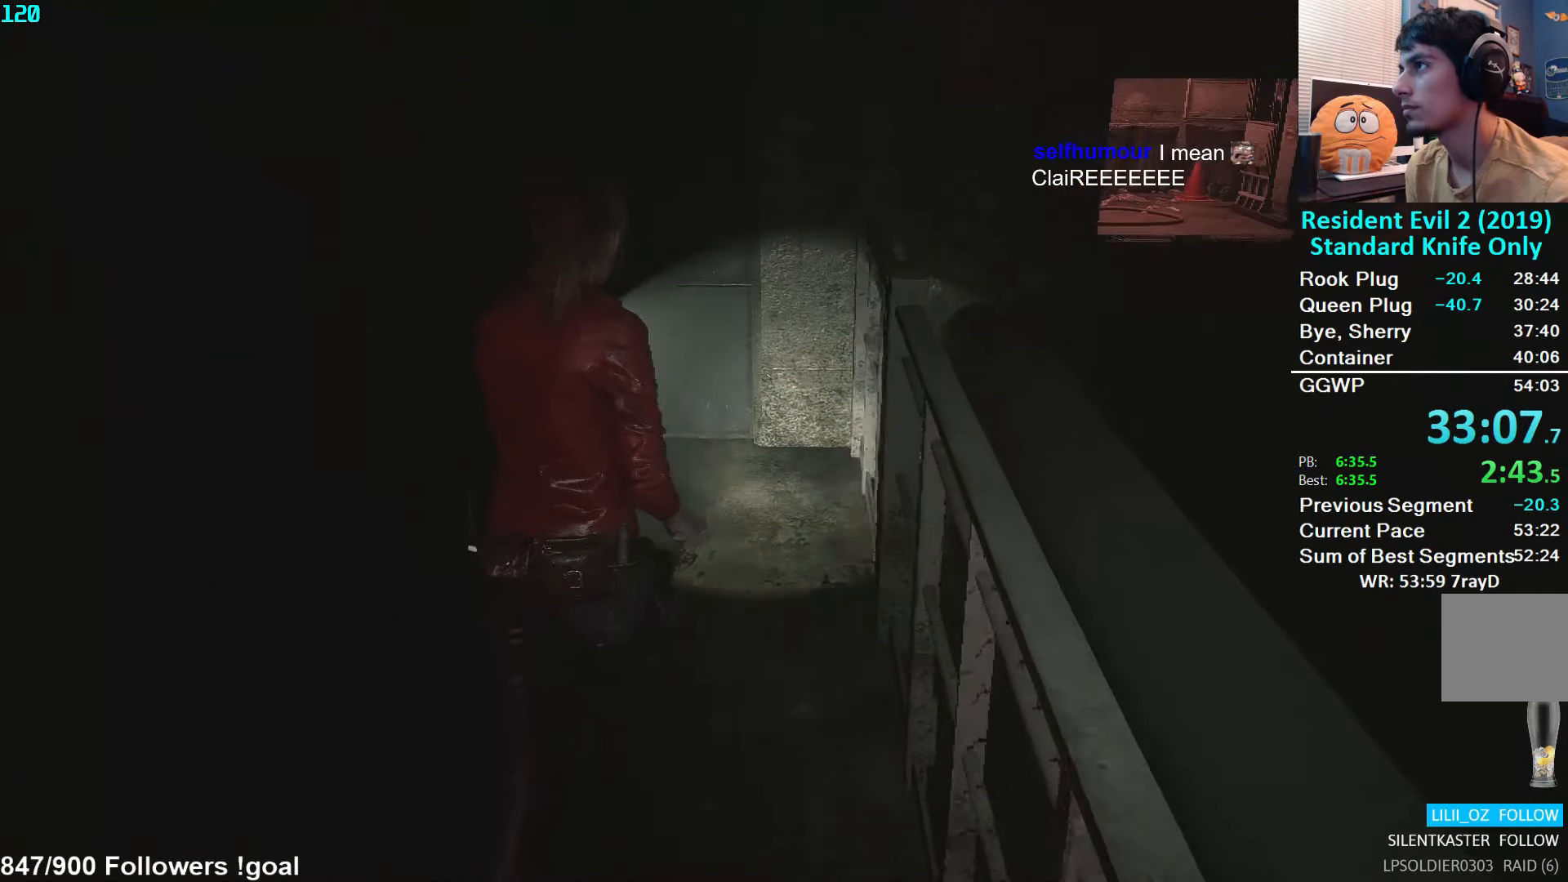
{"buttons": [], "left_stick": "up", "right_stick": "center", "events": [[300, "right_stick", "down"], [500, "right_stick", "center"]]}
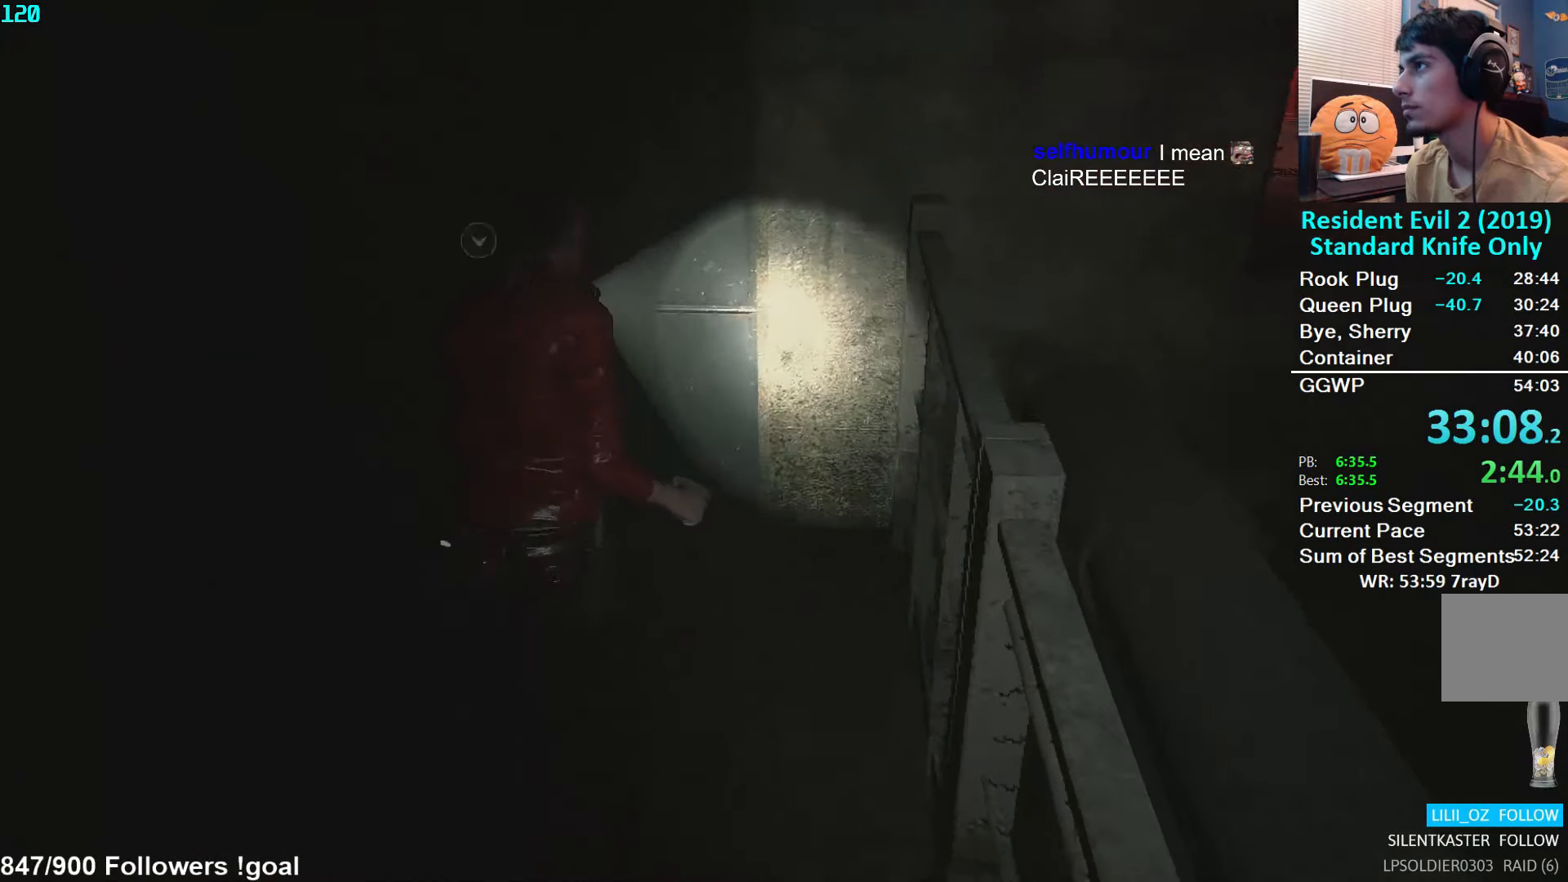
{"buttons": ["A"], "left_stick": "up", "right_stick": "center", "events": [[234, "A", "down"], [317, "A", "up"], [367, "A", "down"], [434, "A", "up"], [484, "A", "down"]]}
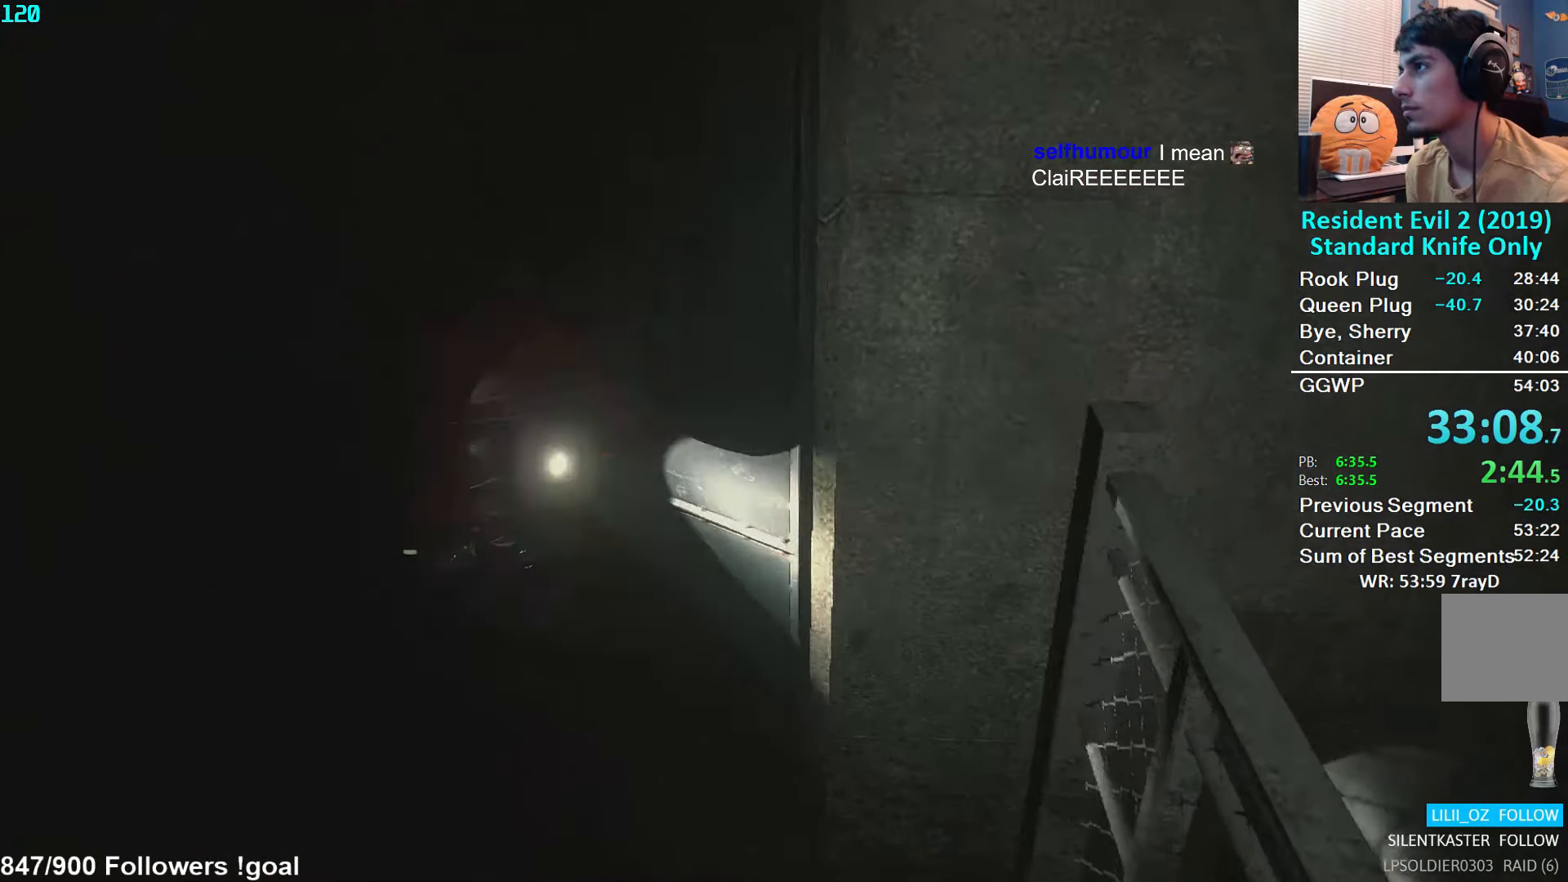
{"buttons": [], "left_stick": "up-right", "right_stick": "right", "events": [[34, "left_stick", "up-right"], [50, "A", "up"], [200, "right_stick", "right"]]}
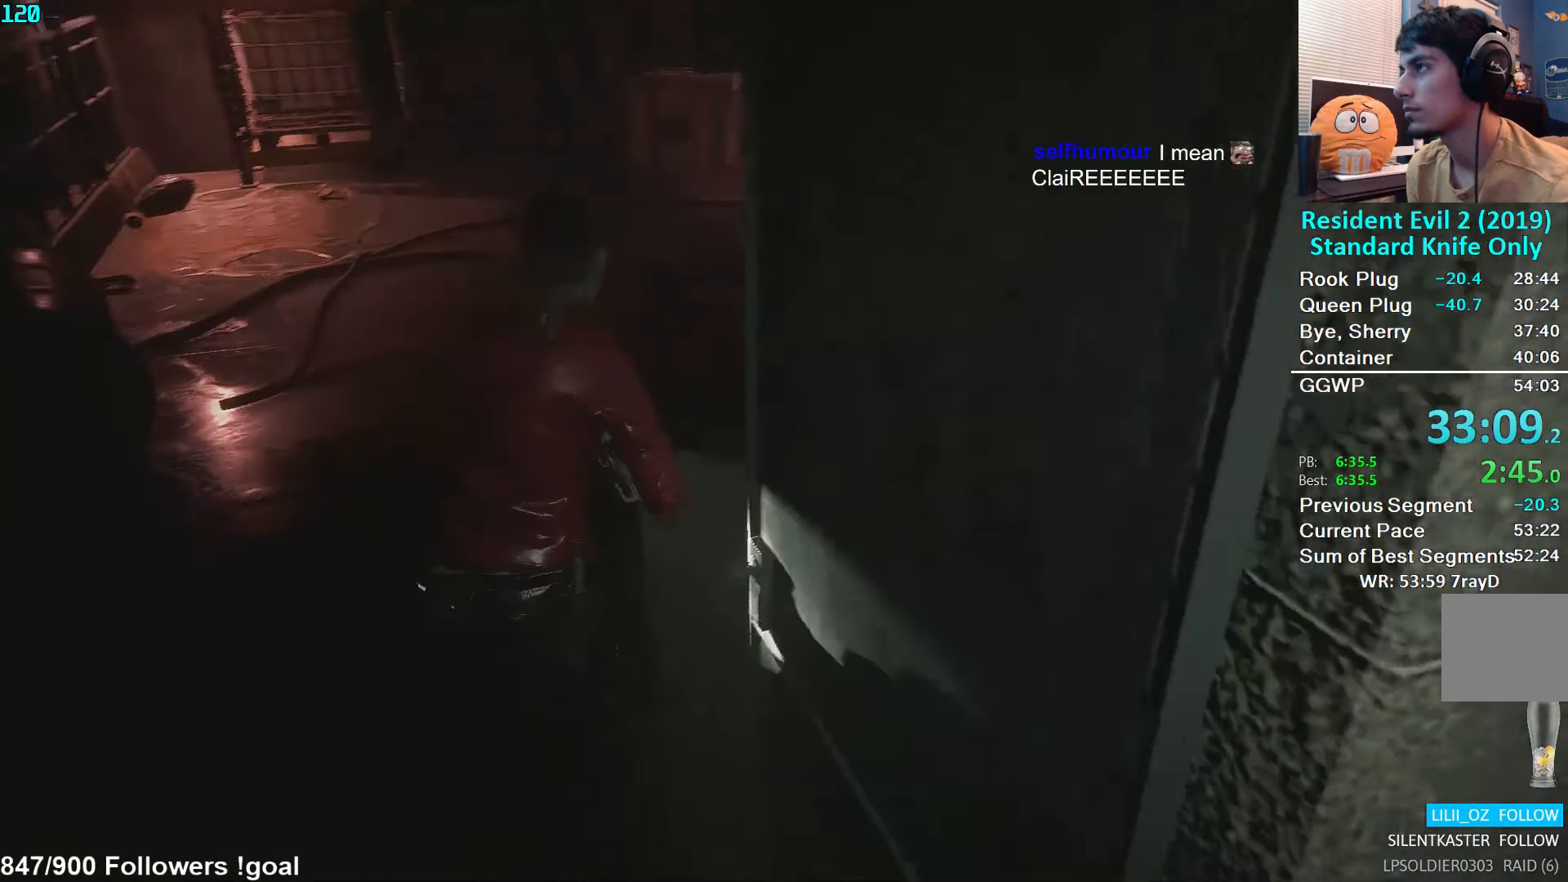
{"buttons": [], "left_stick": "up", "right_stick": "down-right", "events": [[184, "left_stick", "up"], [234, "right_stick", "center"], [434, "right_stick", "down-right"]]}
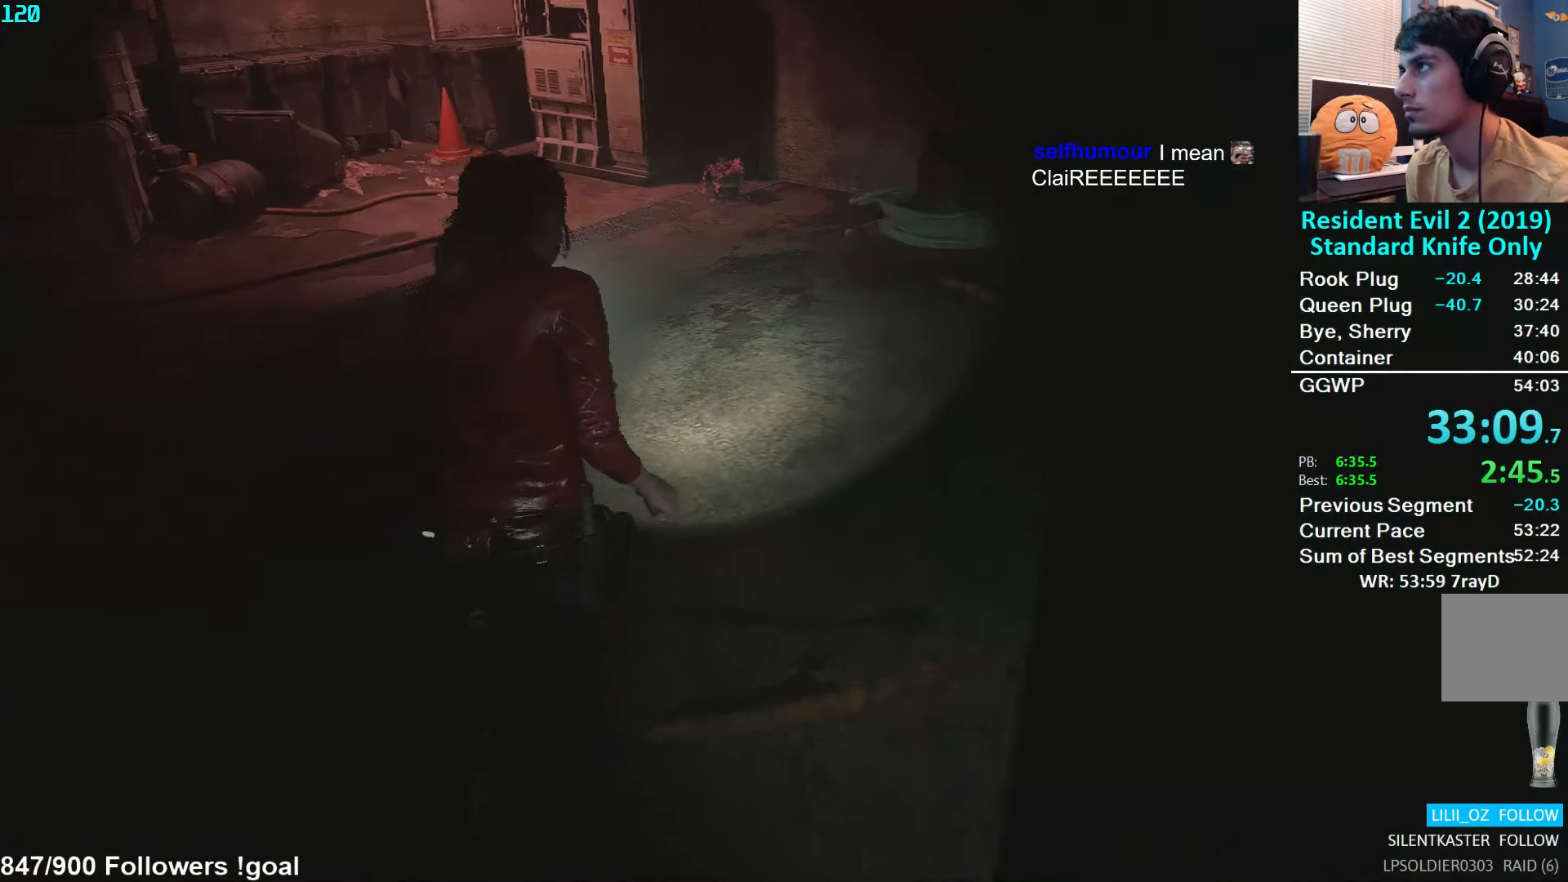
{"buttons": [], "left_stick": "up", "right_stick": "down-left", "events": [[367, "right_stick", "down-left"]]}
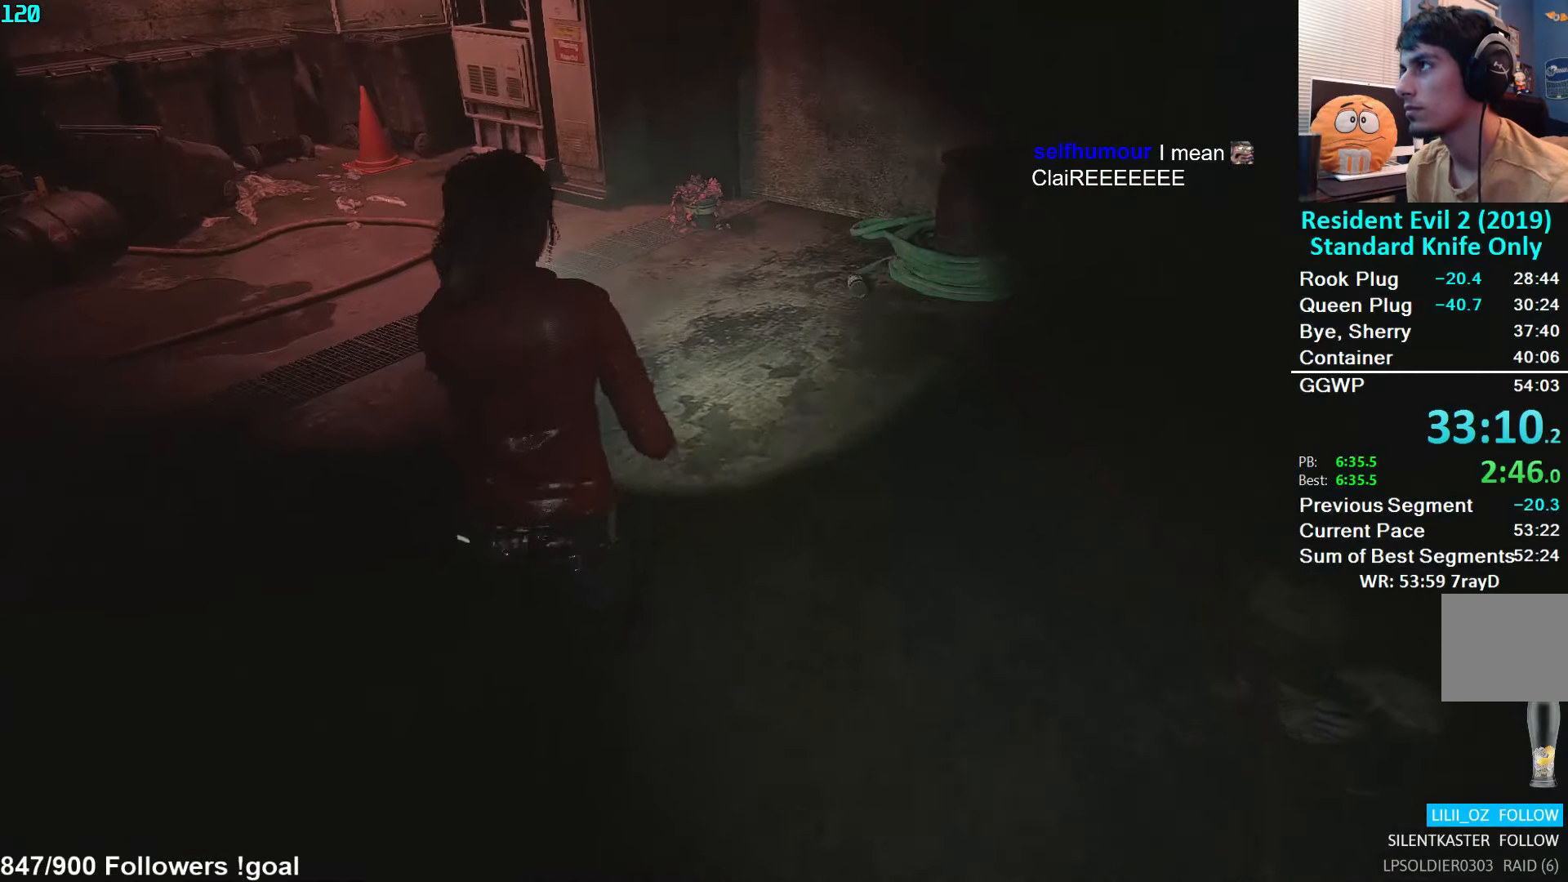
{"buttons": [], "left_stick": "up", "right_stick": "down", "events": [[50, "right_stick", "down"]]}
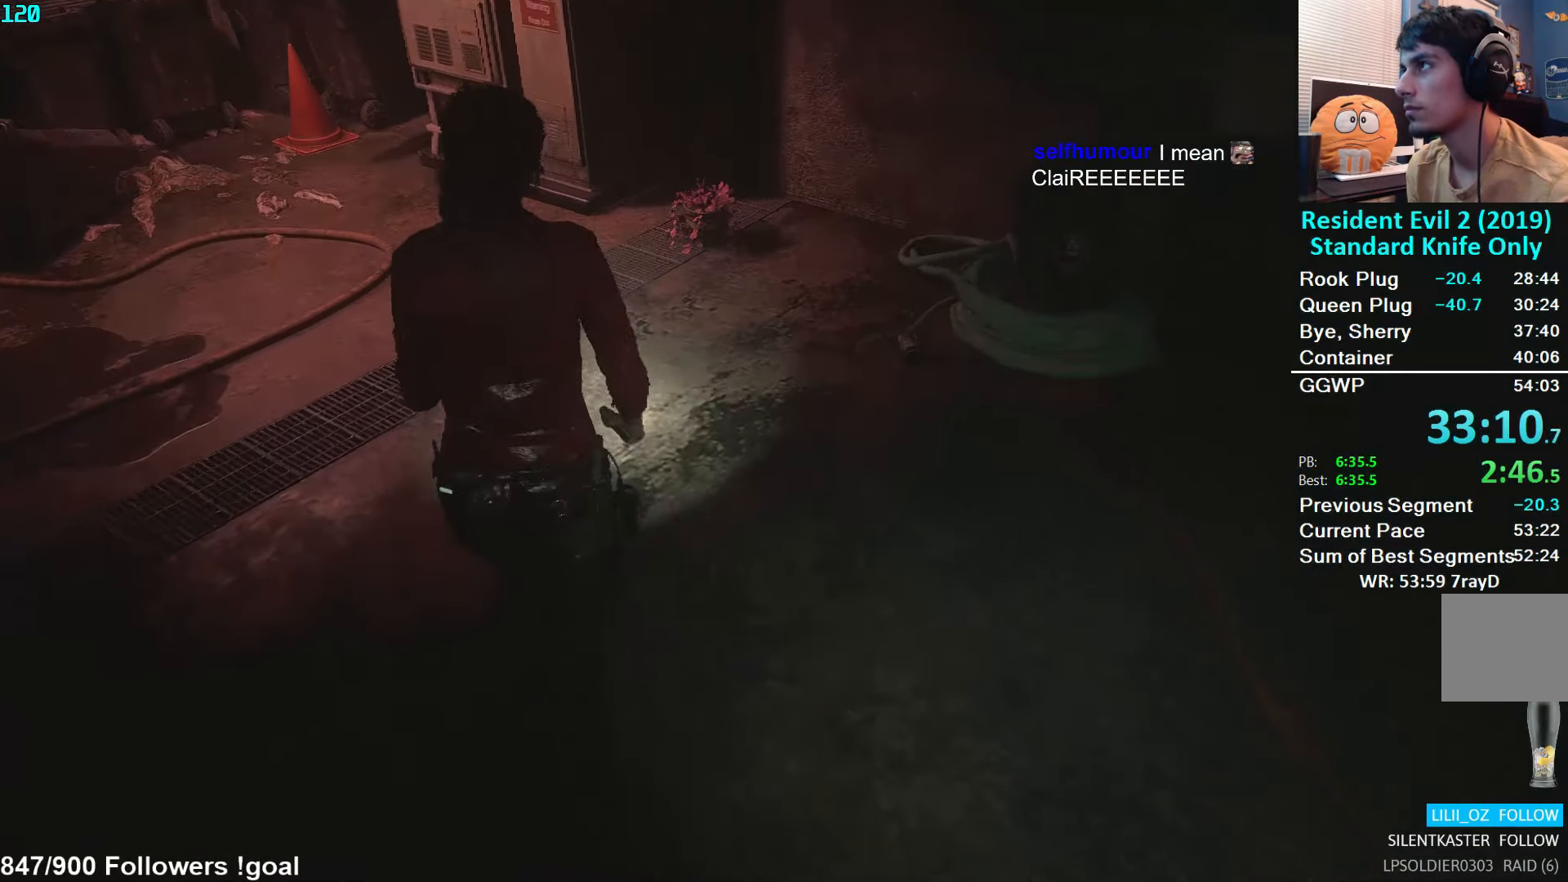
{"buttons": [], "left_stick": "up", "right_stick": "down", "events": []}
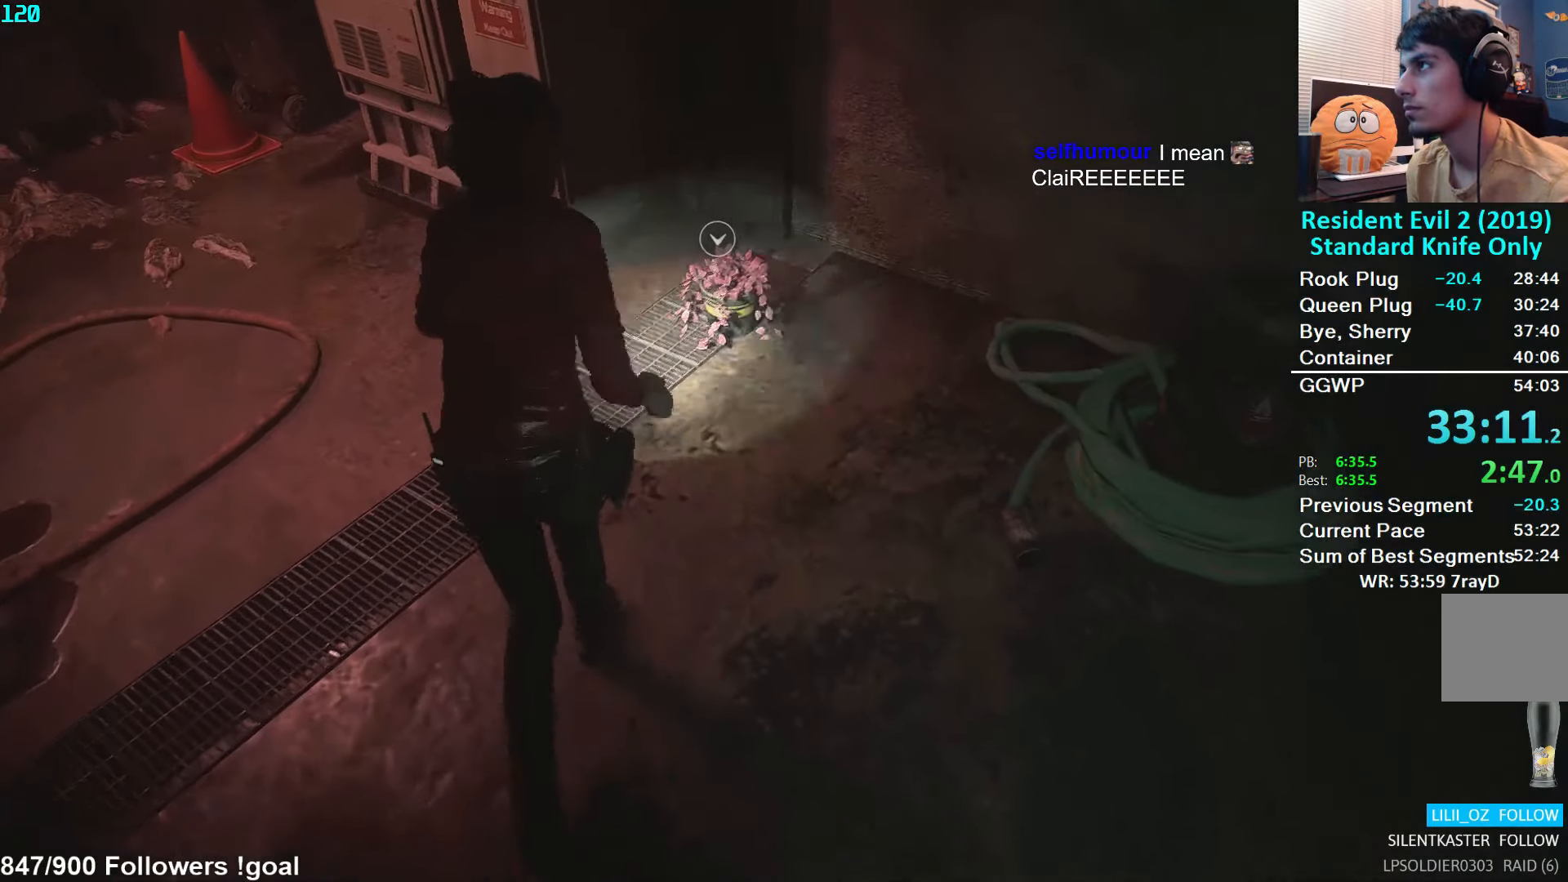
{"buttons": [], "left_stick": "center", "right_stick": "center", "events": [[167, "right_stick", "center"], [284, "A", "down"], [417, "A", "up"], [434, "left_stick", "center"]]}
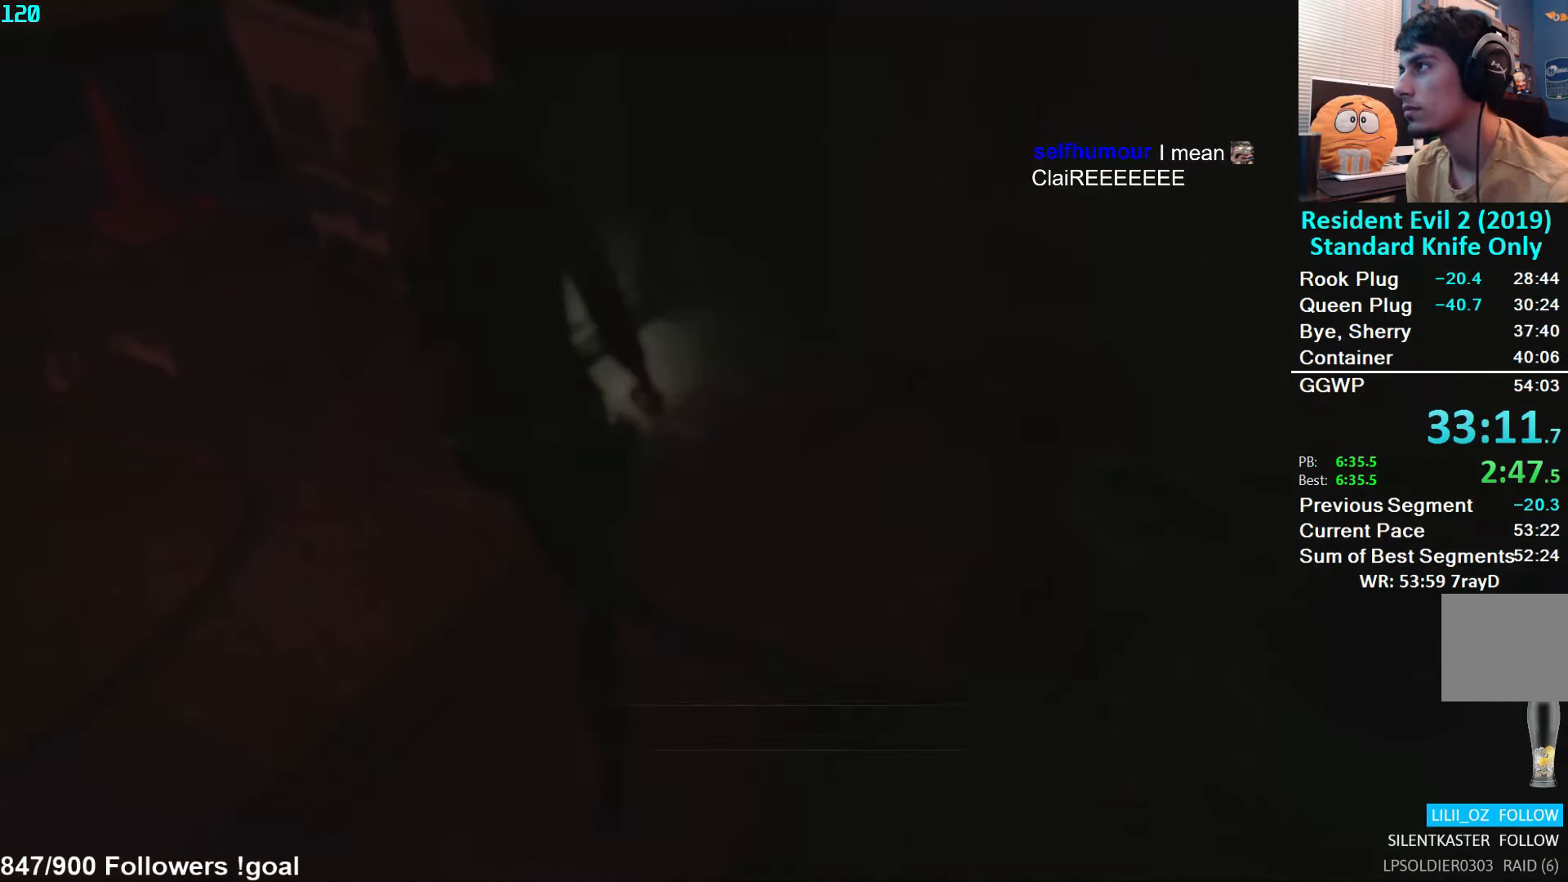
{"buttons": [], "left_stick": "center", "right_stick": "center", "events": [[200, "A", "down"], [267, "A", "up"], [350, "DPAD_UP", "down"], [434, "A", "down"], [450, "DPAD_UP", "up"], [484, "A", "up"]]}
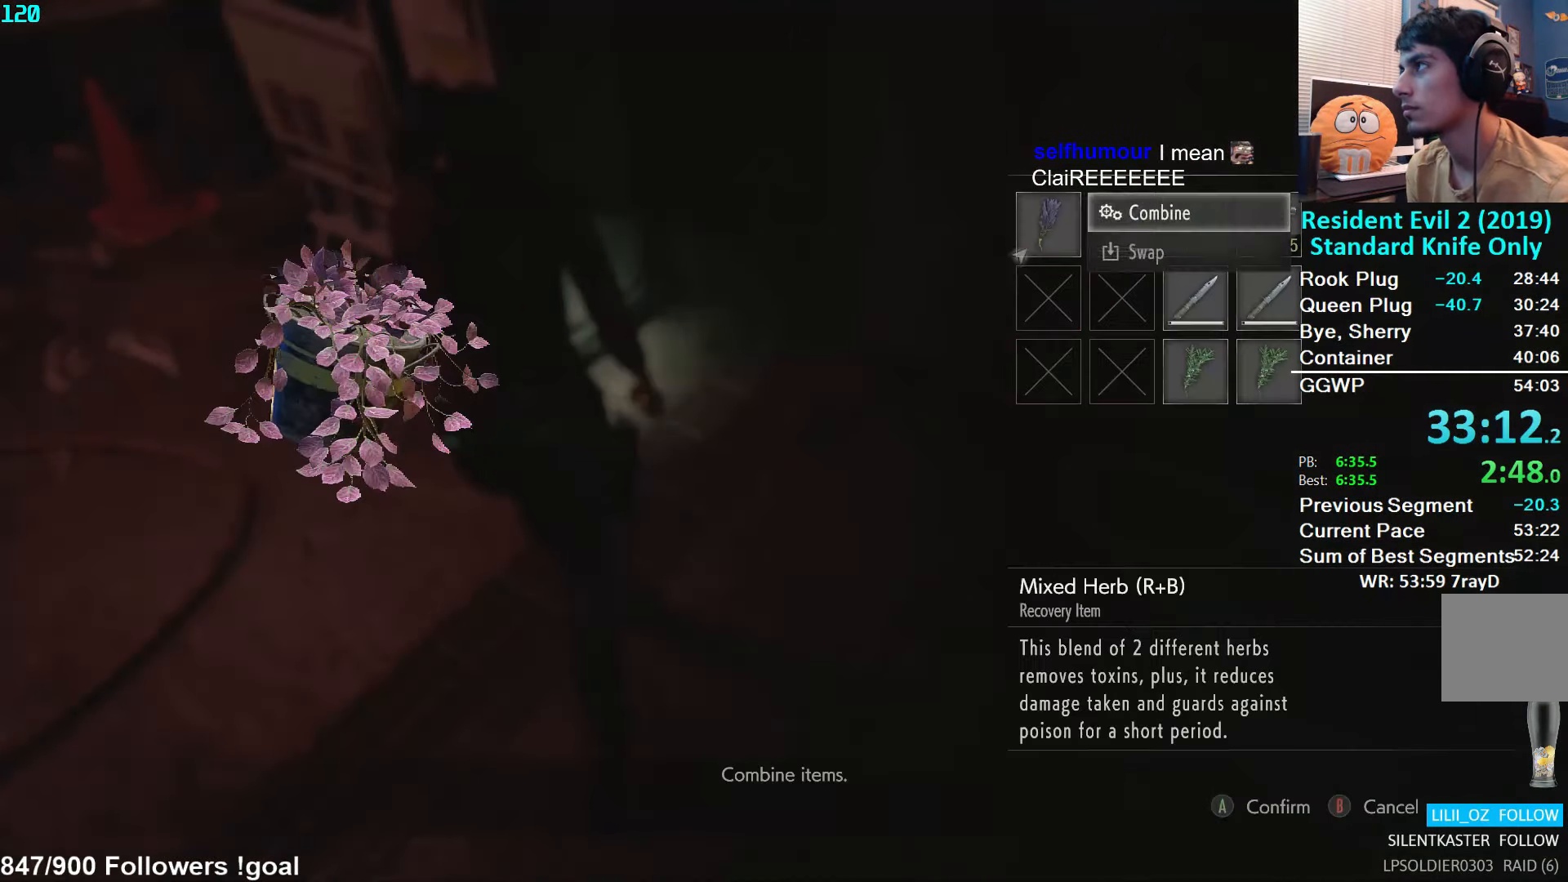
{"buttons": ["L3"], "left_stick": "up-left", "right_stick": "center", "events": [[34, "A", "down"], [100, "A", "up"], [383, "B", "down"], [400, "left_stick", "up-left"], [466, "B", "up"], [466, "L3", "down"]]}
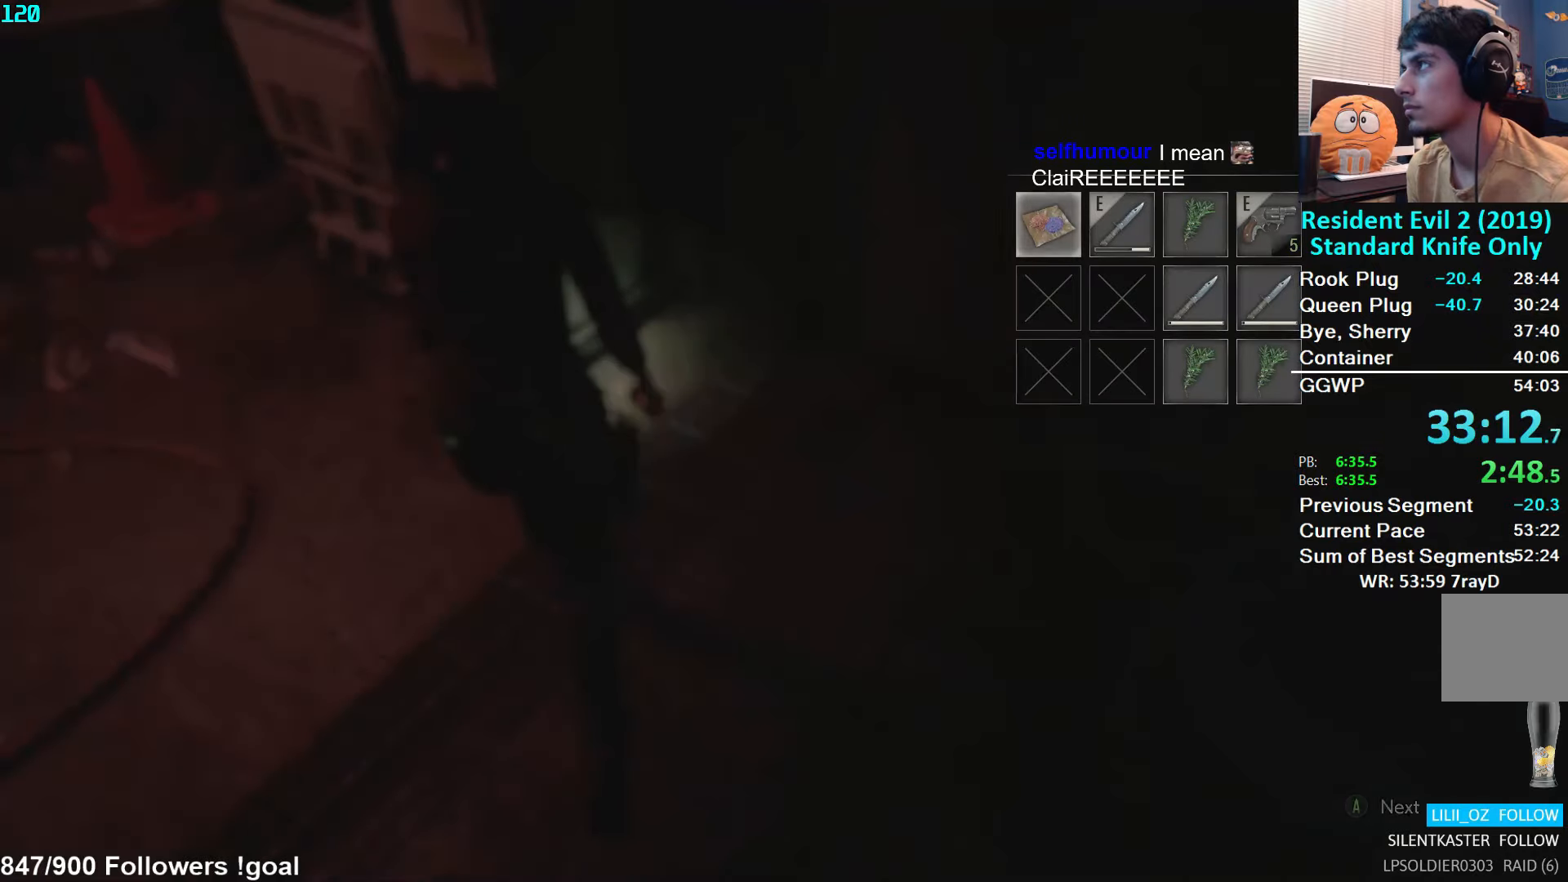
{"buttons": ["L3"], "left_stick": "up-left", "right_stick": "up", "events": [[100, "L3", "up"], [150, "L3", "down"], [233, "right_stick", "up"], [383, "L3", "up"], [433, "L3", "down"]]}
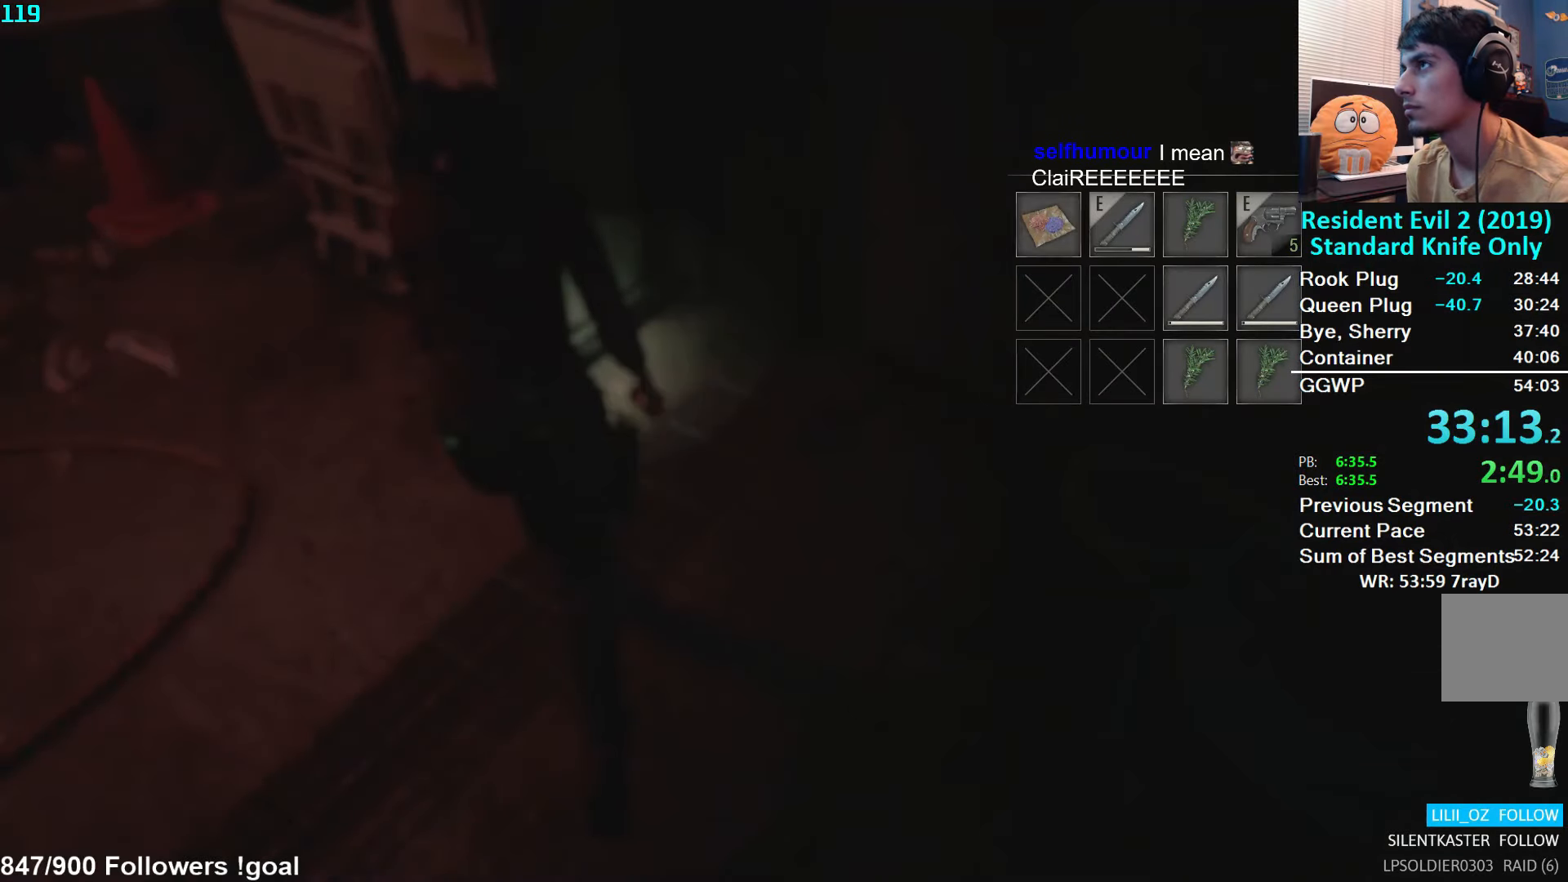
{"buttons": [], "left_stick": "up-left", "right_stick": "up", "events": [[33, "L3", "up"], [100, "L3", "down"], [183, "L3", "up"], [250, "L3", "down"], [483, "L3", "up"]]}
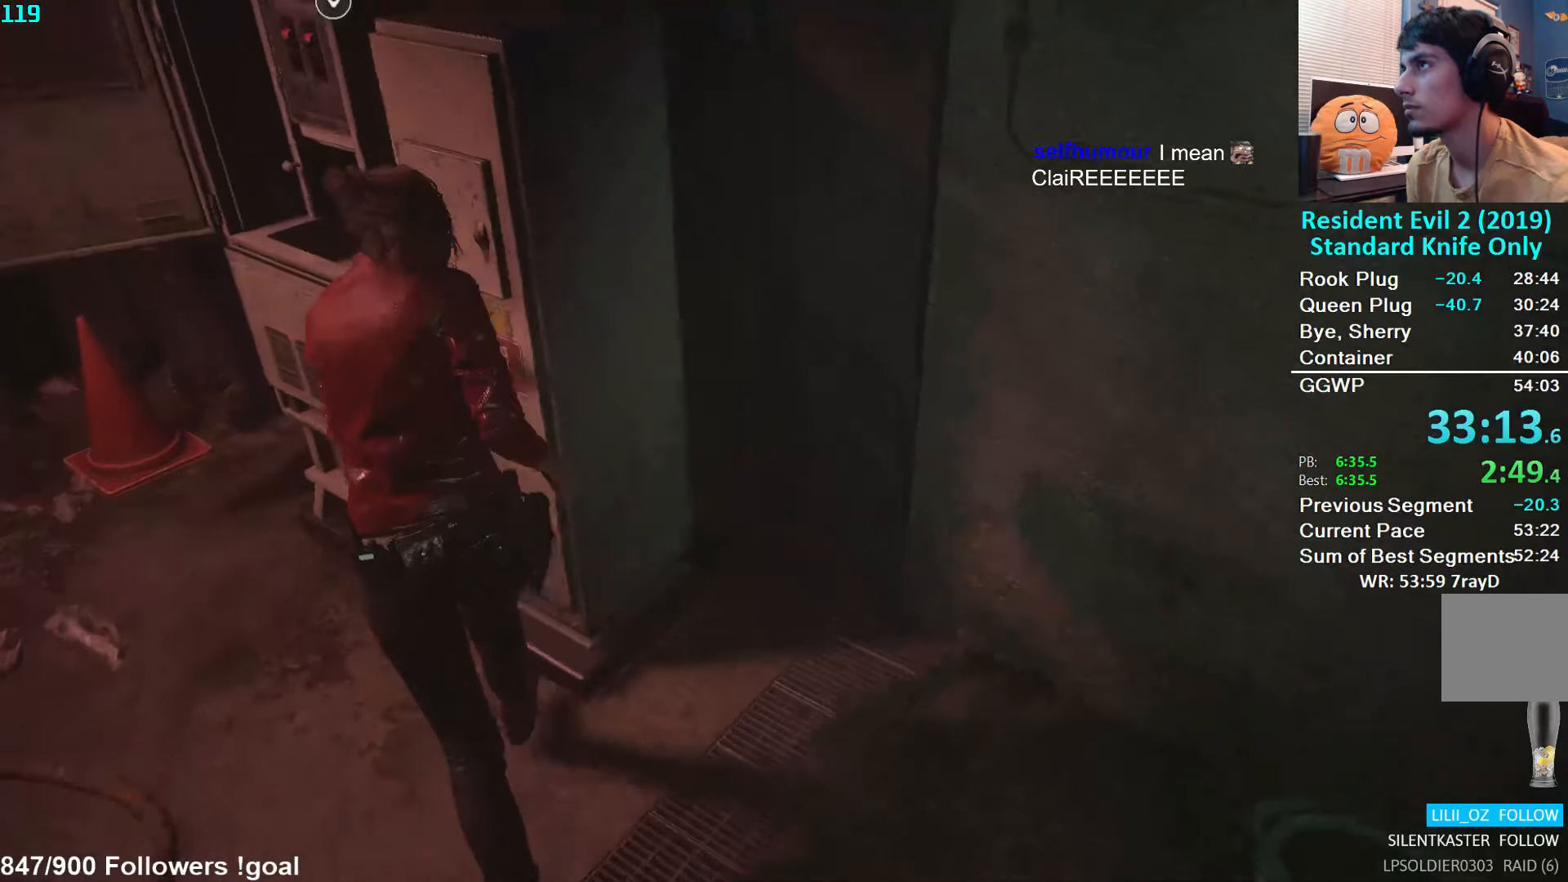
{"buttons": ["DPAD_RIGHT"], "left_stick": "center", "right_stick": "center", "events": [[150, "right_stick", "up-right"], [250, "right_stick", "center"], [316, "A", "down"], [316, "left_stick", "center"], [366, "A", "up"], [483, "DPAD_RIGHT", "down"]]}
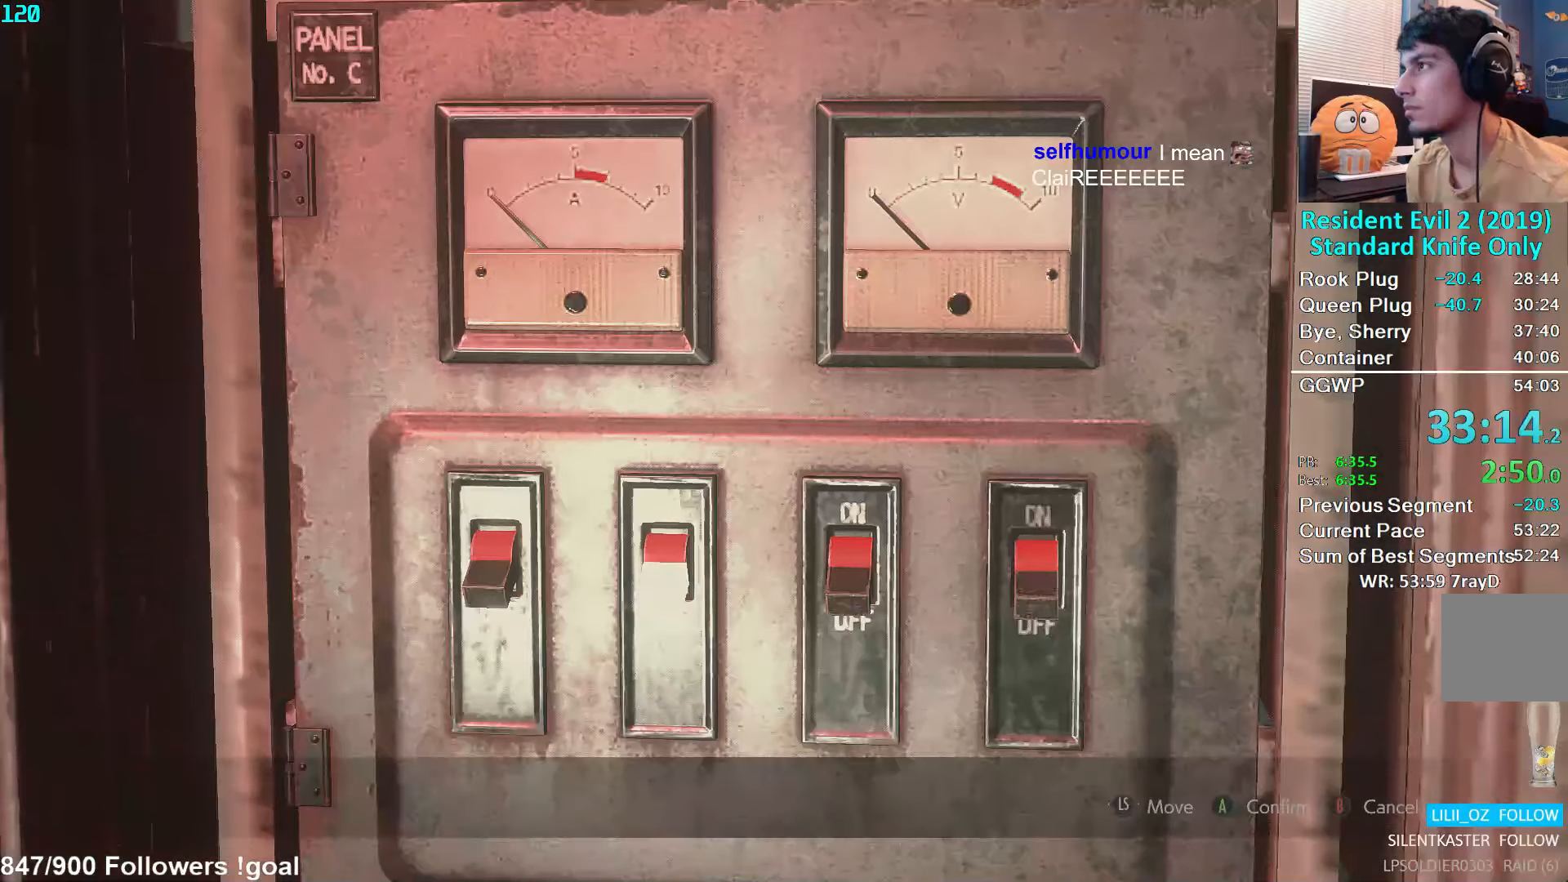
{"buttons": [], "left_stick": "center", "right_stick": "center", "events": [[50, "A", "down"], [50, "DPAD_RIGHT", "up"], [100, "A", "up"], [316, "DPAD_LEFT", "down"], [366, "DPAD_LEFT", "up"], [383, "A", "down"], [416, "A", "up"]]}
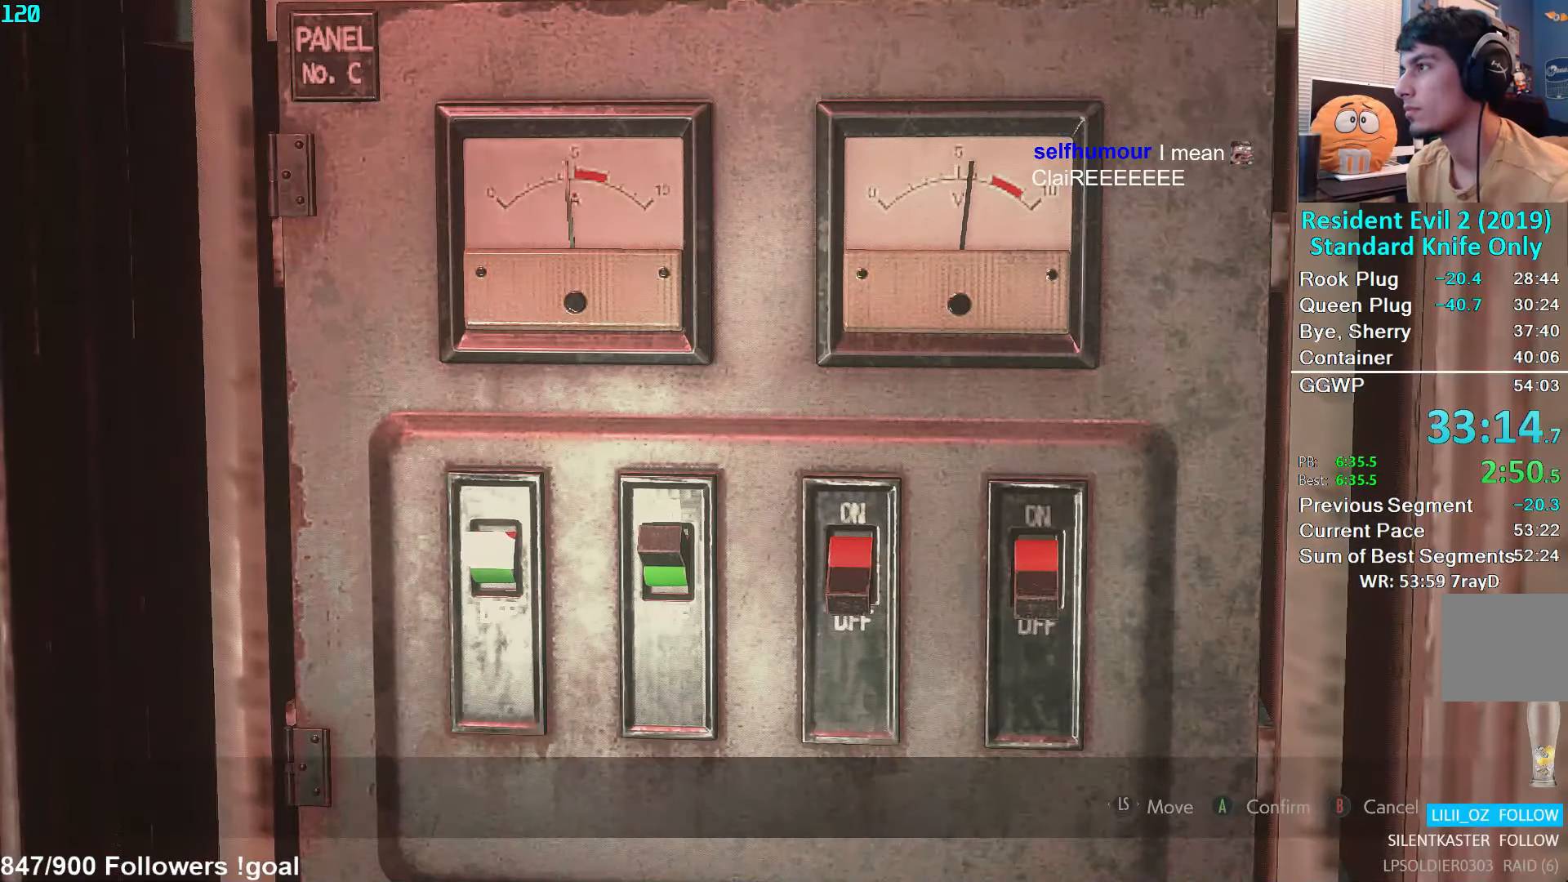
{"buttons": [], "left_stick": "center", "right_stick": "center", "events": [[83, "DPAD_LEFT", "down"], [166, "DPAD_LEFT", "up"], [200, "A", "down"], [266, "A", "up"]]}
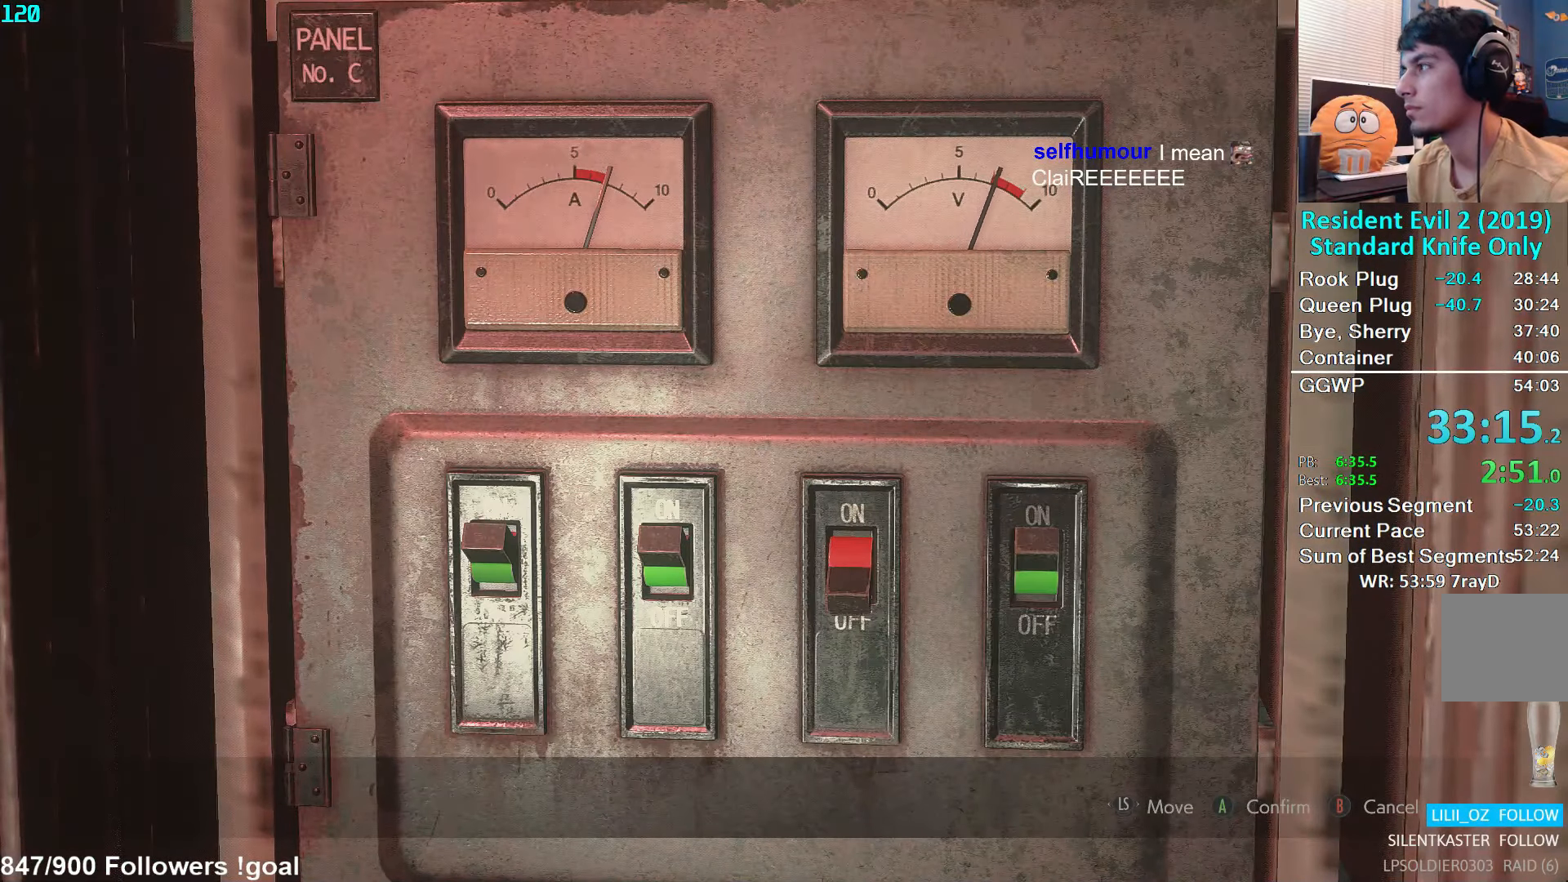
{"buttons": [], "left_stick": "center", "right_stick": "center", "events": []}
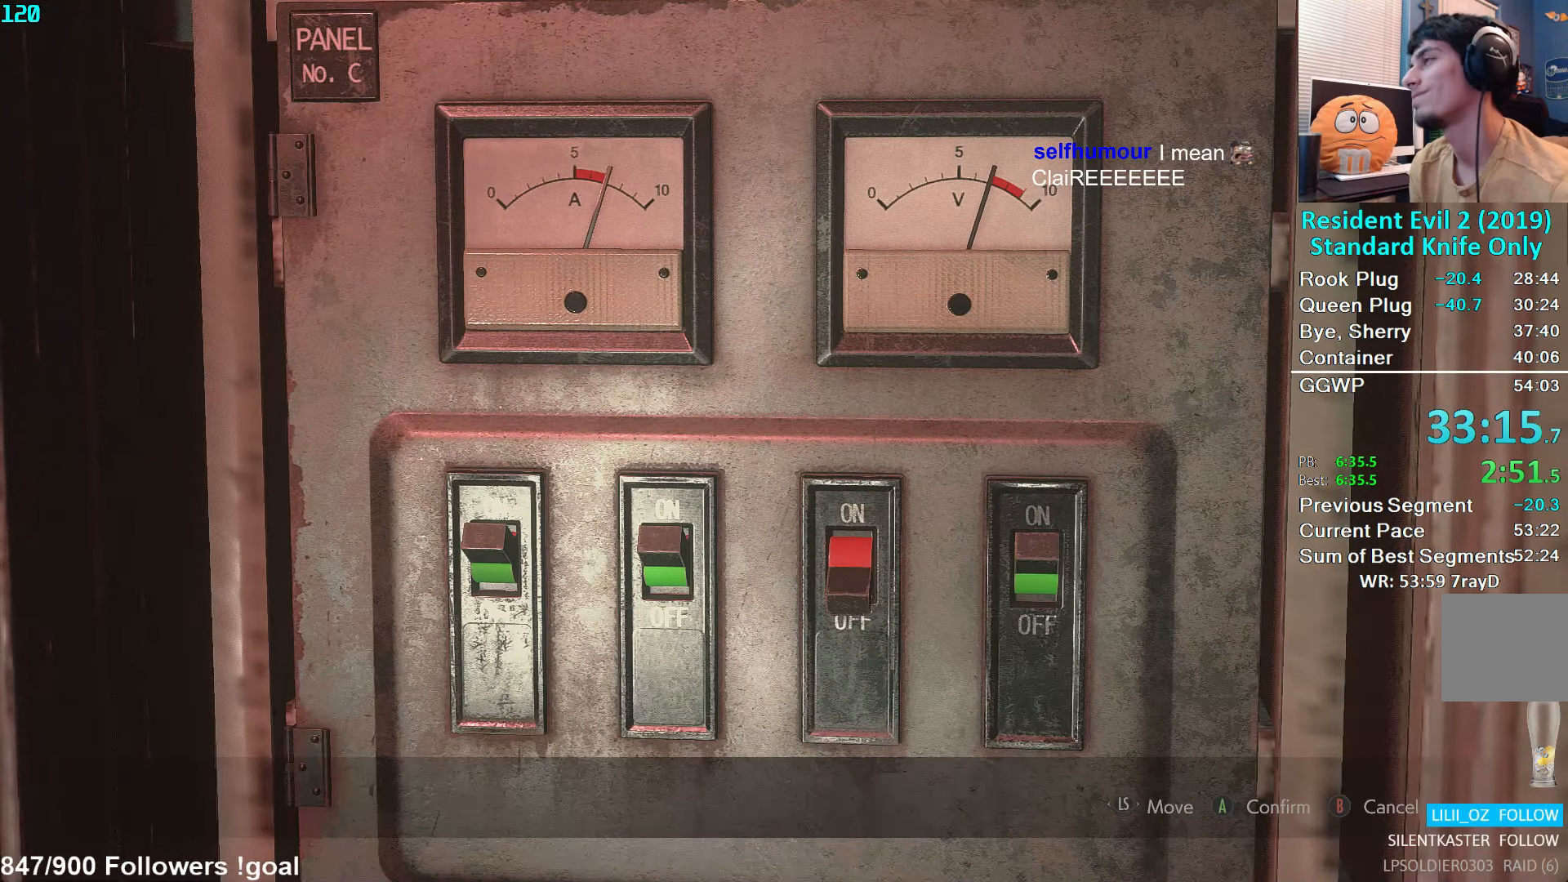
{"buttons": [], "left_stick": "center", "right_stick": "center", "events": []}
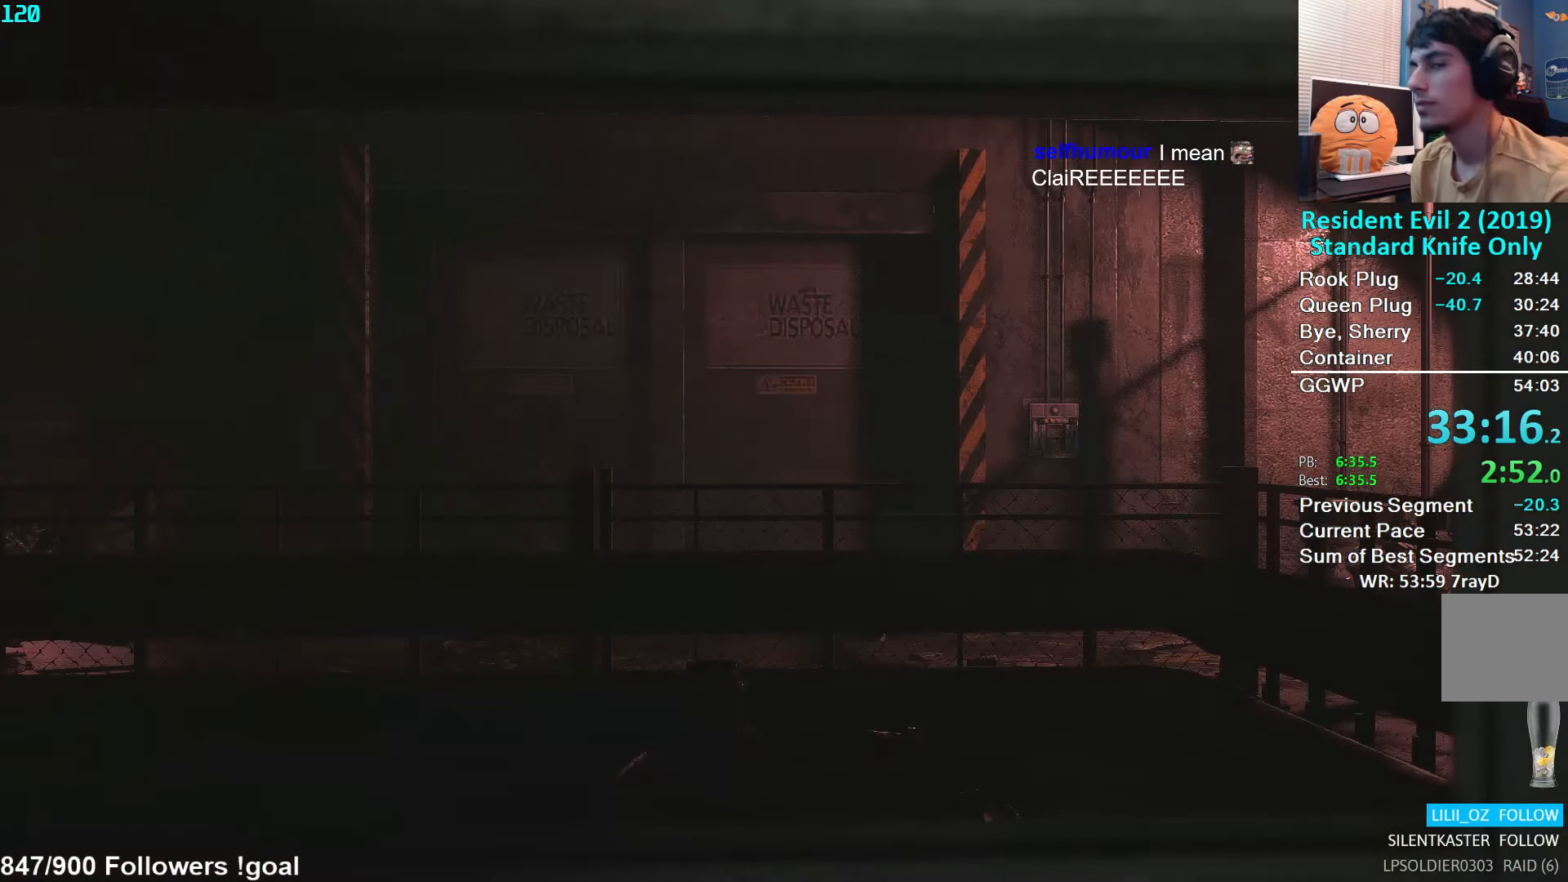
{"buttons": [], "left_stick": "center", "right_stick": "center", "events": []}
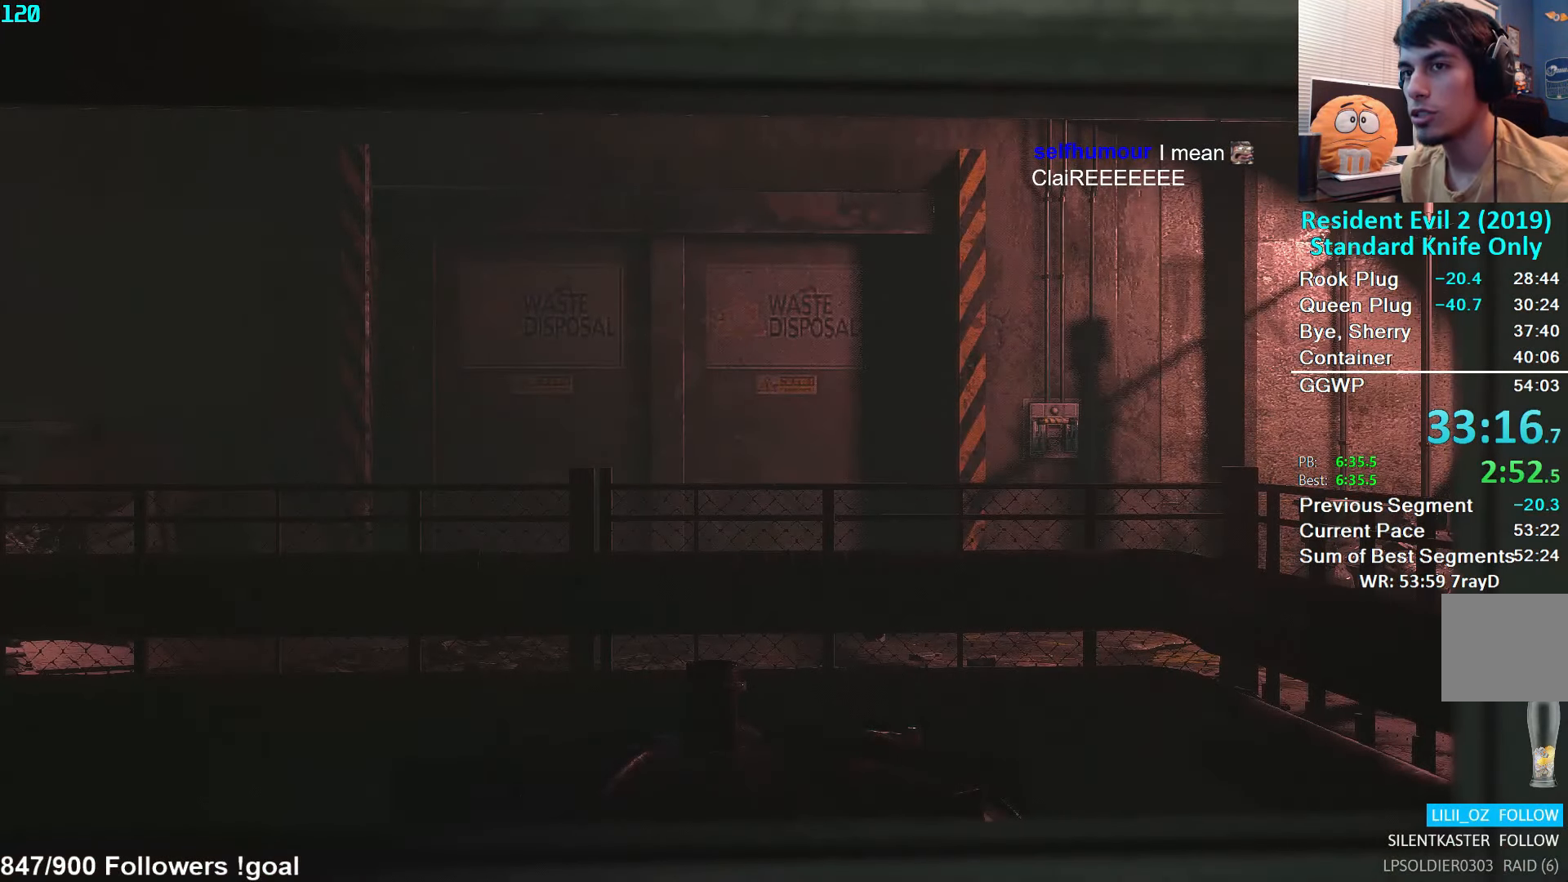
{"buttons": [], "left_stick": "down-right", "right_stick": "right", "events": [[216, "left_stick", "down-right"], [283, "right_stick", "right"]]}
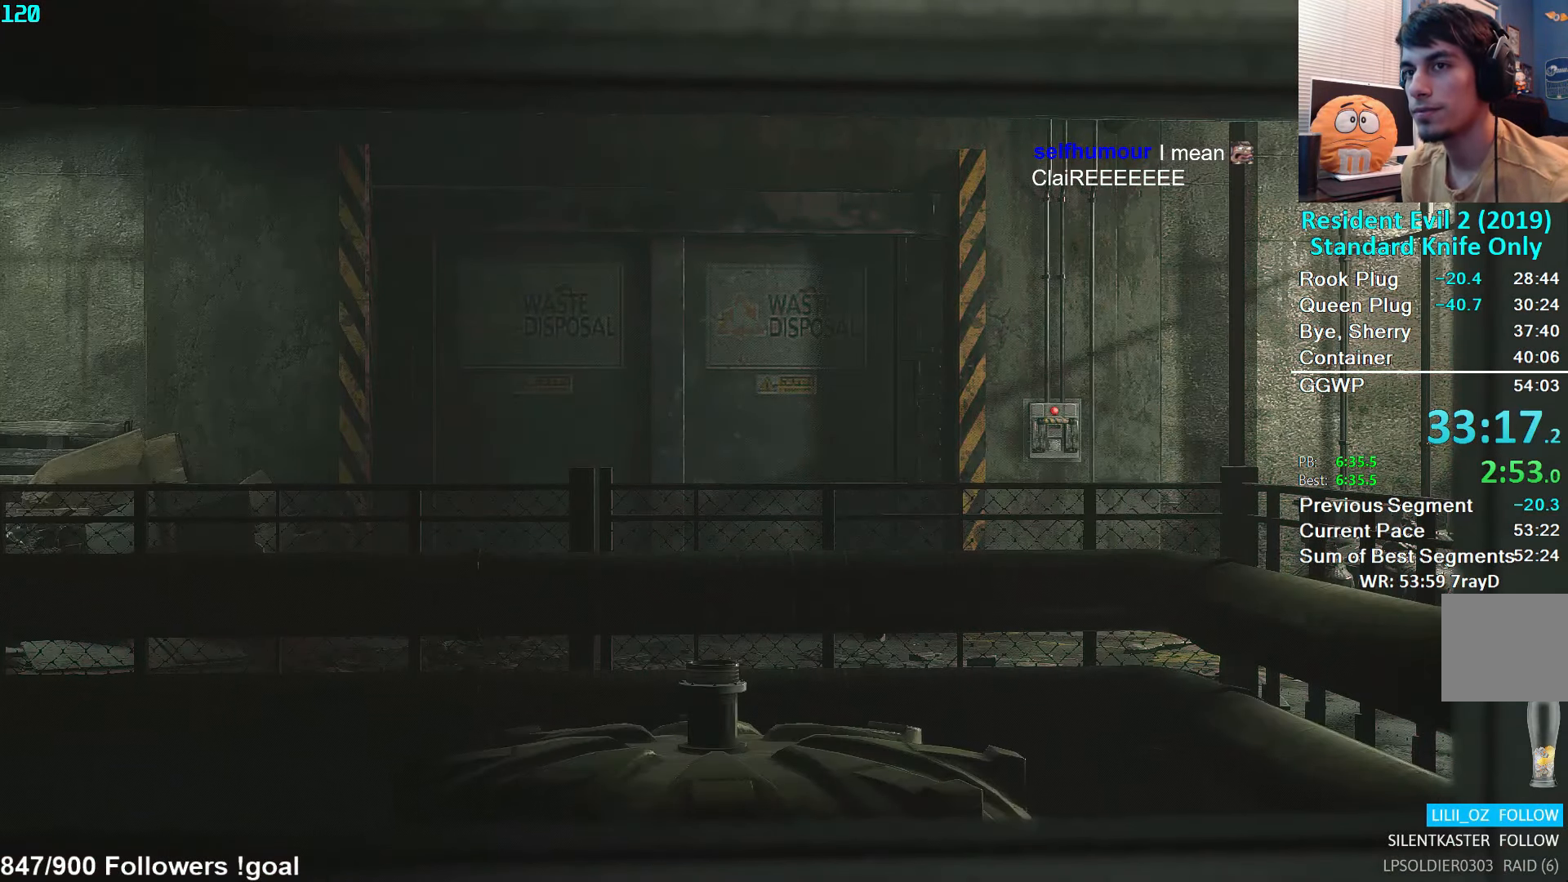
{"buttons": [], "left_stick": "down-right", "right_stick": "right", "events": [[50, "L3", "down"], [166, "L3", "up"], [233, "L3", "down"], [333, "L3", "up"], [417, "L3", "down"], [483, "L3", "up"]]}
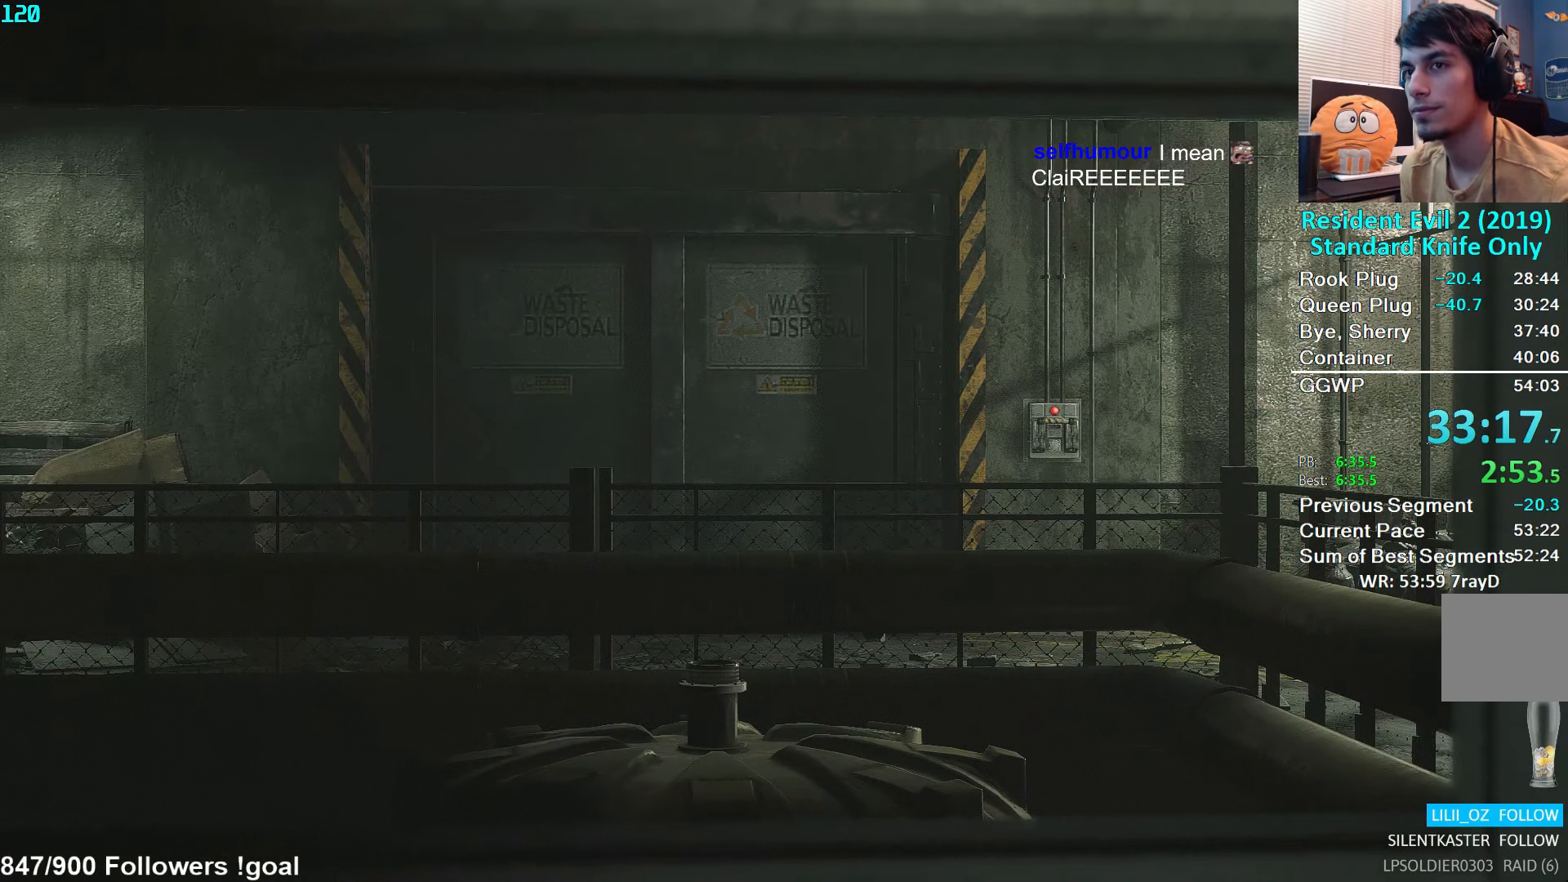
{"buttons": [], "left_stick": "down-right", "right_stick": "right", "events": [[50, "L3", "down"], [133, "L3", "up"], [217, "L3", "down"], [300, "L3", "up"], [400, "L3", "down"], [467, "L3", "up"]]}
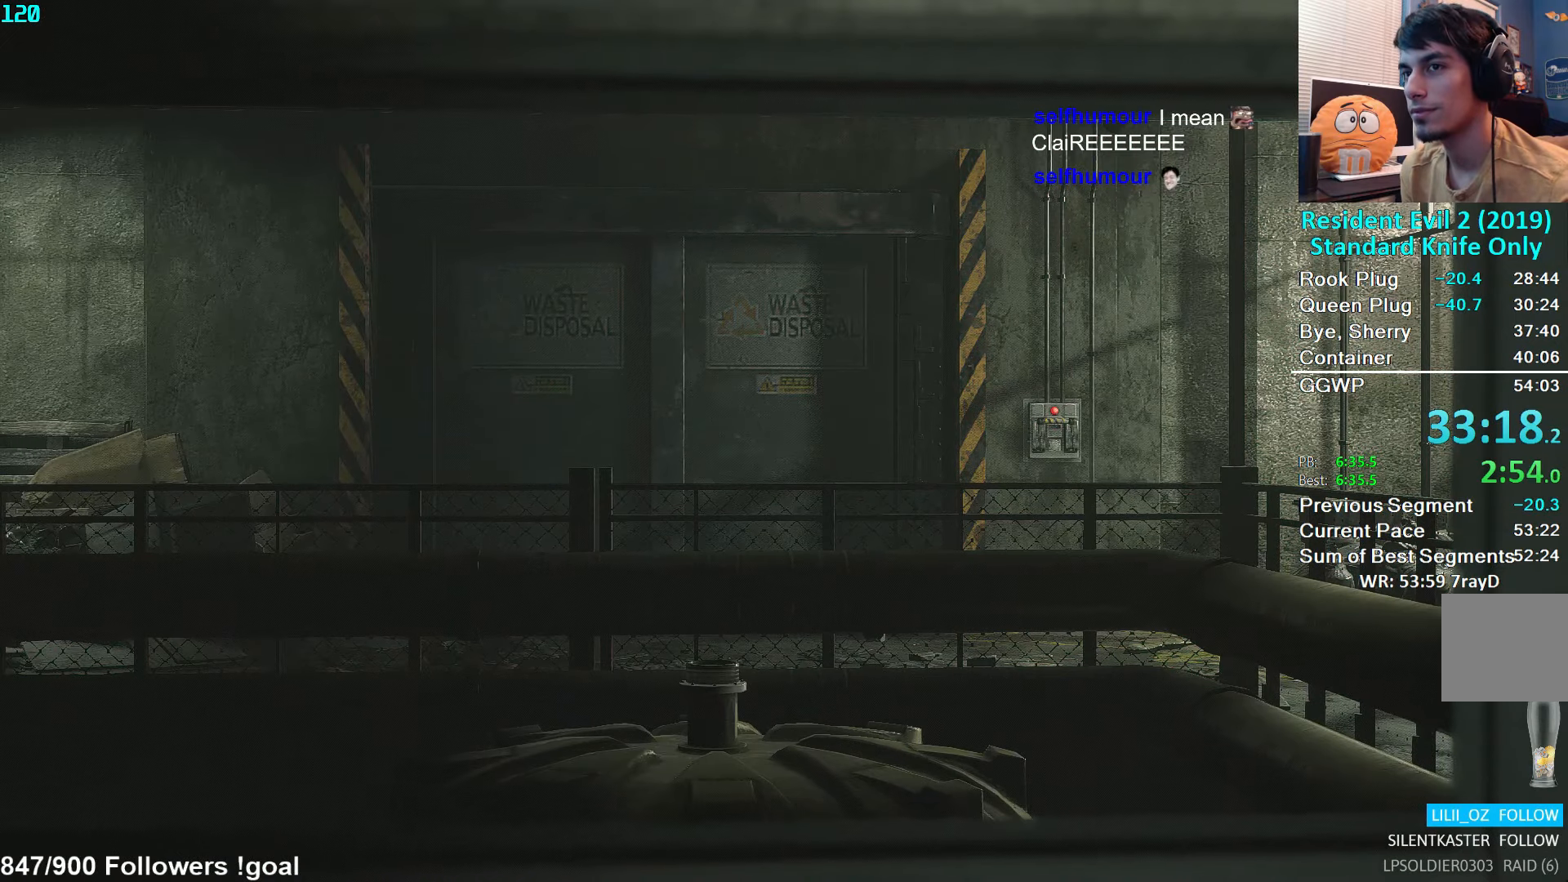
{"buttons": ["L3"], "left_stick": "down-right", "right_stick": "right", "events": [[33, "L3", "down"], [100, "L3", "up"], [183, "L3", "down"], [267, "L3", "up"], [333, "L3", "down"], [417, "L3", "up"], [483, "L3", "down"]]}
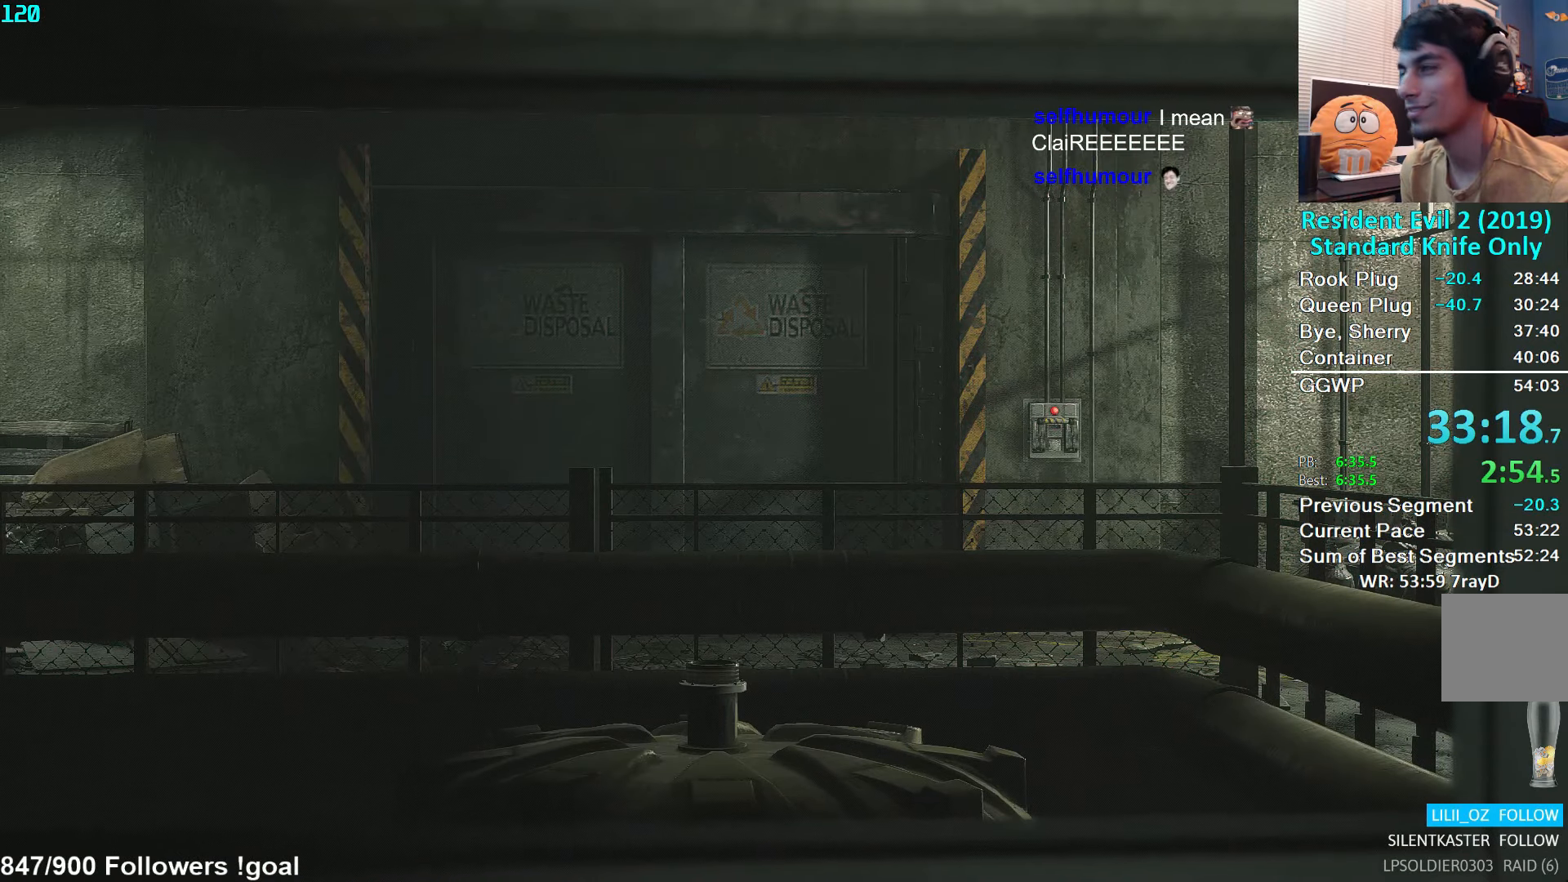
{"buttons": ["L3"], "left_stick": "down-right", "right_stick": "right", "events": [[67, "L3", "up"], [150, "L3", "down"], [217, "L3", "up"], [300, "L3", "down"], [383, "L3", "up"], [450, "L3", "down"]]}
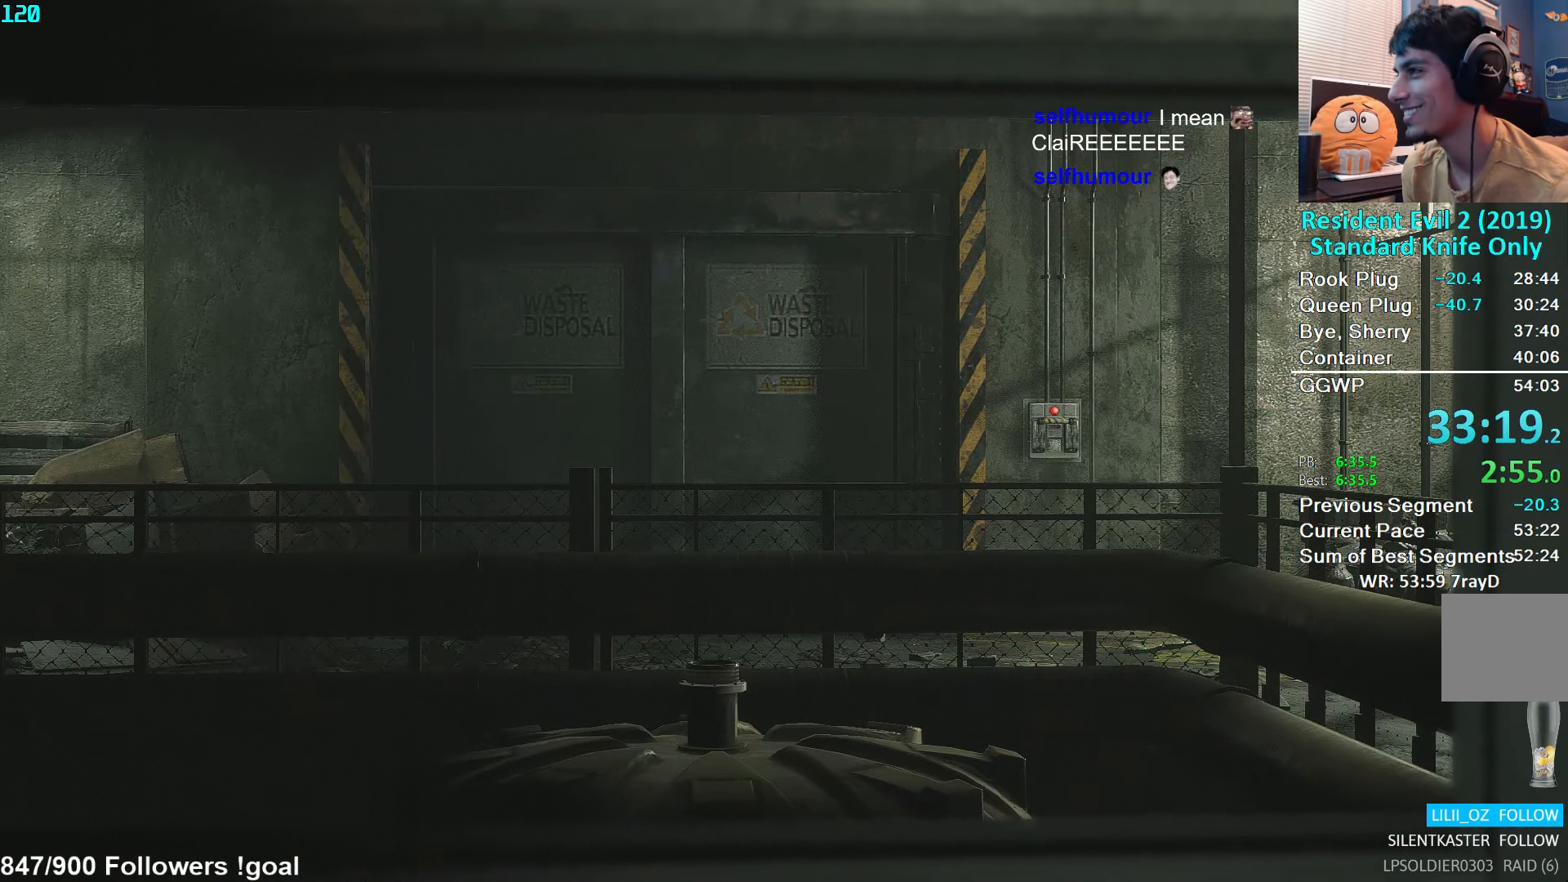
{"buttons": ["L3"], "left_stick": "down-right", "right_stick": "right", "events": [[50, "L3", "up"], [117, "L3", "down"], [200, "L3", "up"], [250, "L3", "down"], [350, "L3", "up"], [417, "L3", "down"]]}